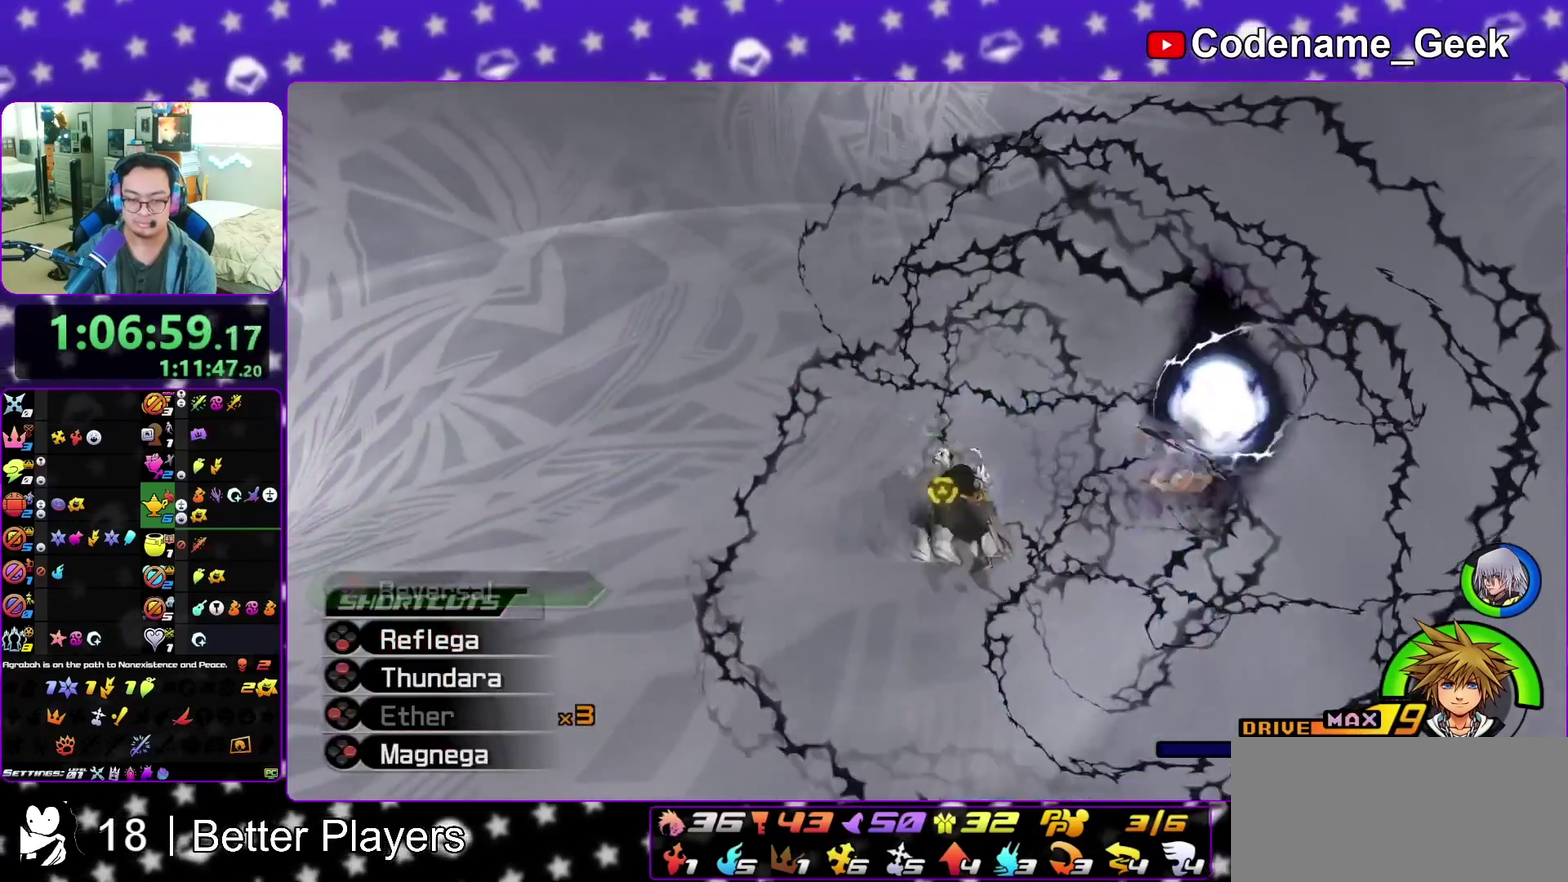
Gameplay with a controller (Nintendo layout); each line is a JSON object with the inputs held at the frame after it (dt_ms = milliseconds from this image to that frame). "events" lists button and stick changes between this image and that frame as [ms after this image, input, new state], when the widget could be followed in between. This overlay highlights the sticks when they move; stick clicks (L3 R3) are not distinguishable. Not read: L3 R3 START.
{"dt_ms": 700, "buttons": ["X"], "left_stick": "center", "right_stick": "center", "events": [[67, "B", "up"], [133, "B", "down"], [250, "B", "up"], [317, "B", "down"], [400, "B", "up"], [517, "right_stick", "down"], [600, "X", "down"], [650, "right_stick", "center"]]}
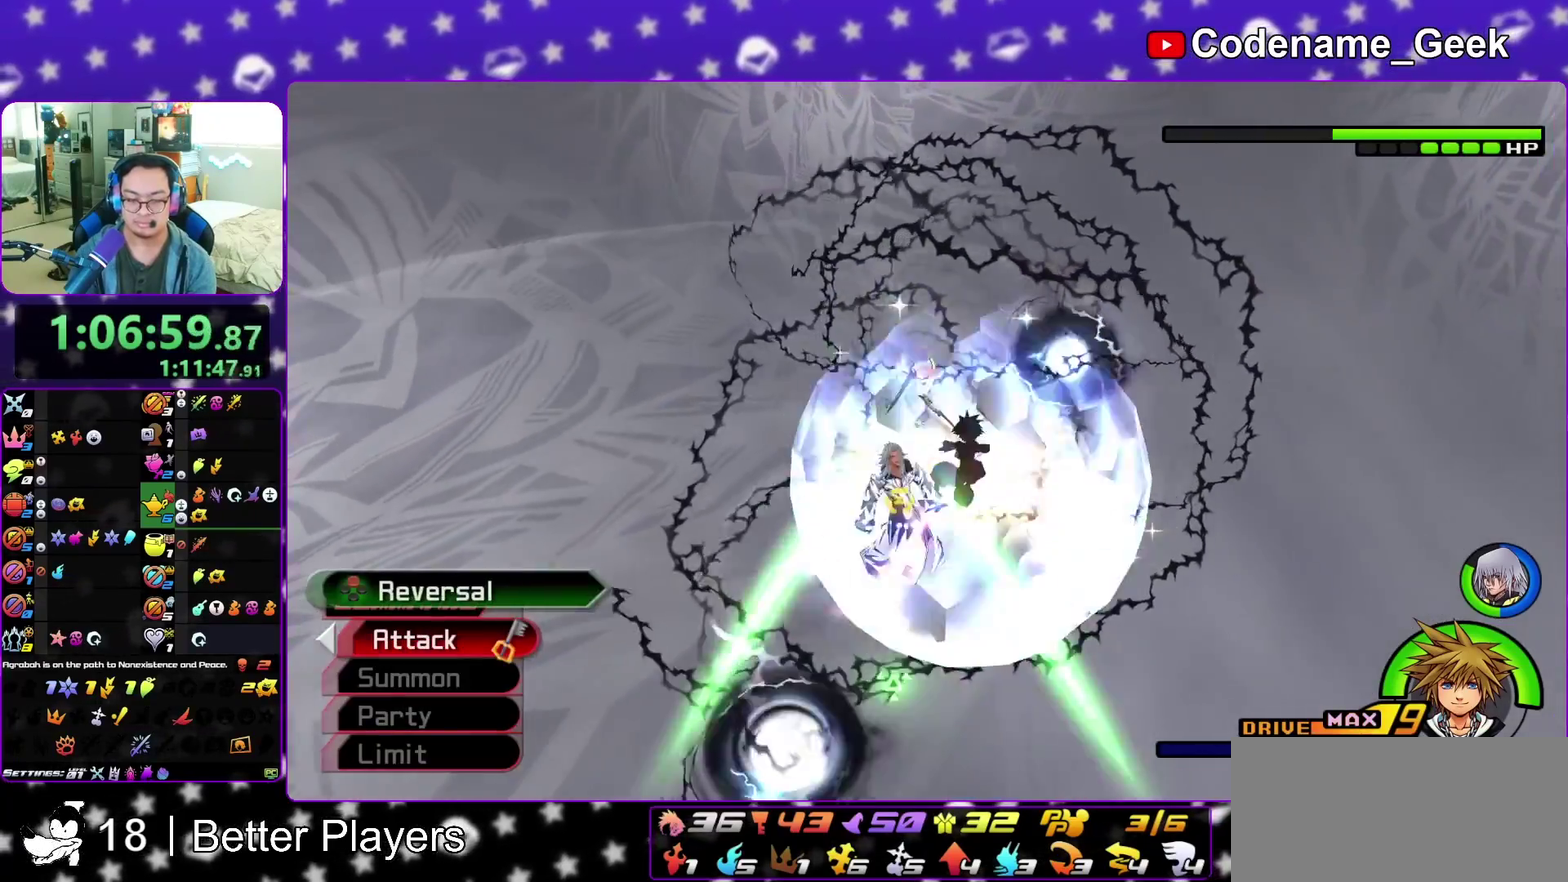
{"dt_ms": 300, "buttons": ["X"], "left_stick": "center", "right_stick": "center", "events": [[17, "X", "up"], [100, "X", "down"], [200, "X", "up"], [267, "X", "down"]]}
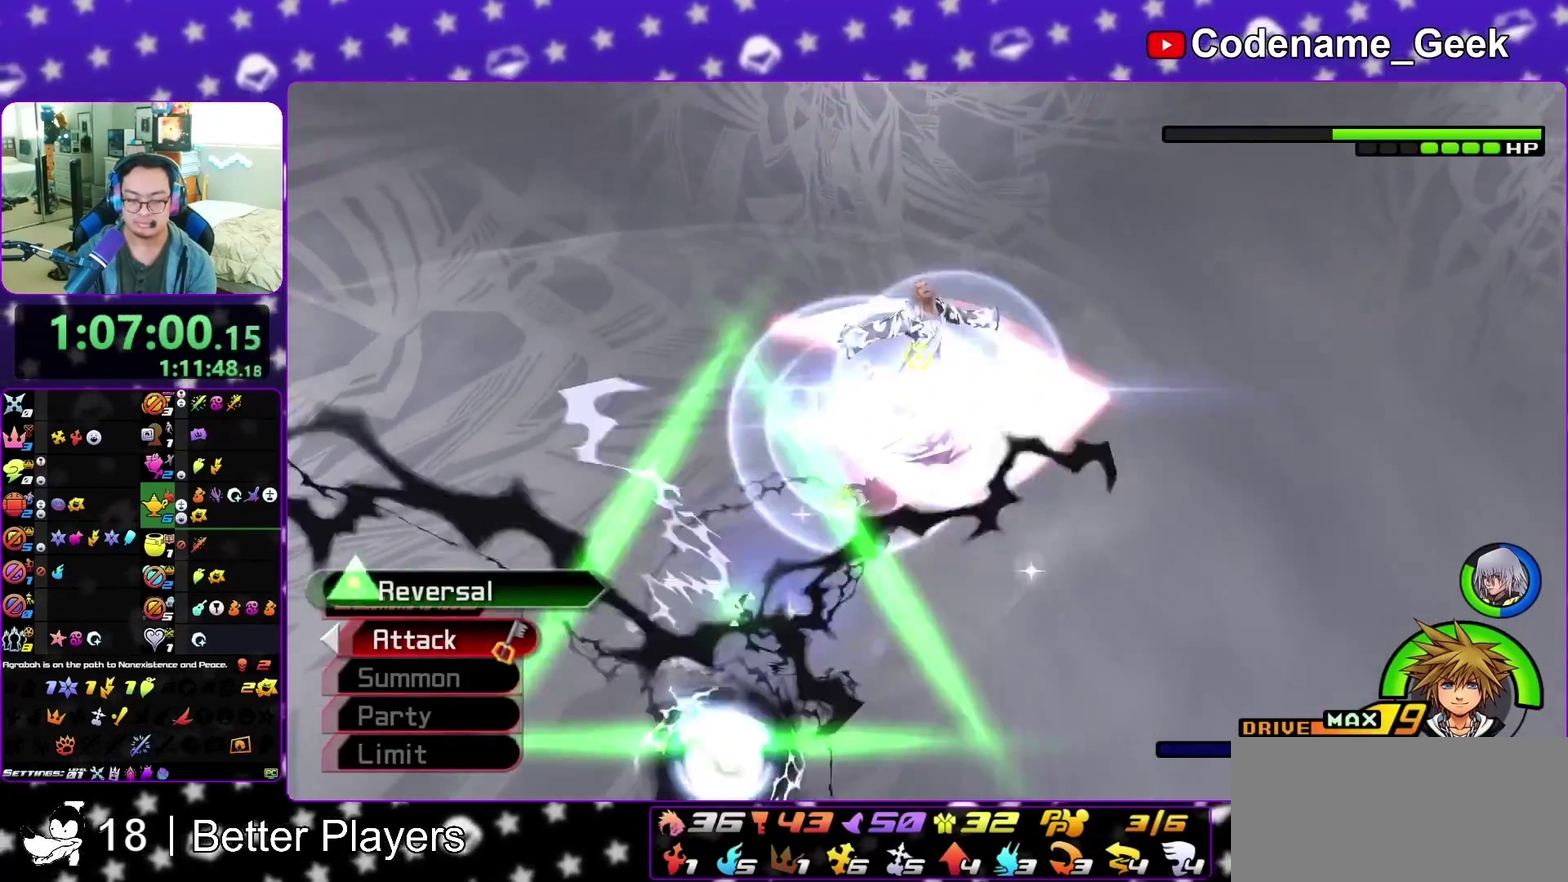
{"dt_ms": 700, "buttons": ["B"], "left_stick": "center", "right_stick": "center", "events": [[67, "X", "up"], [333, "B", "down"], [433, "B", "up"], [517, "B", "down"], [617, "B", "up"], [667, "B", "down"]]}
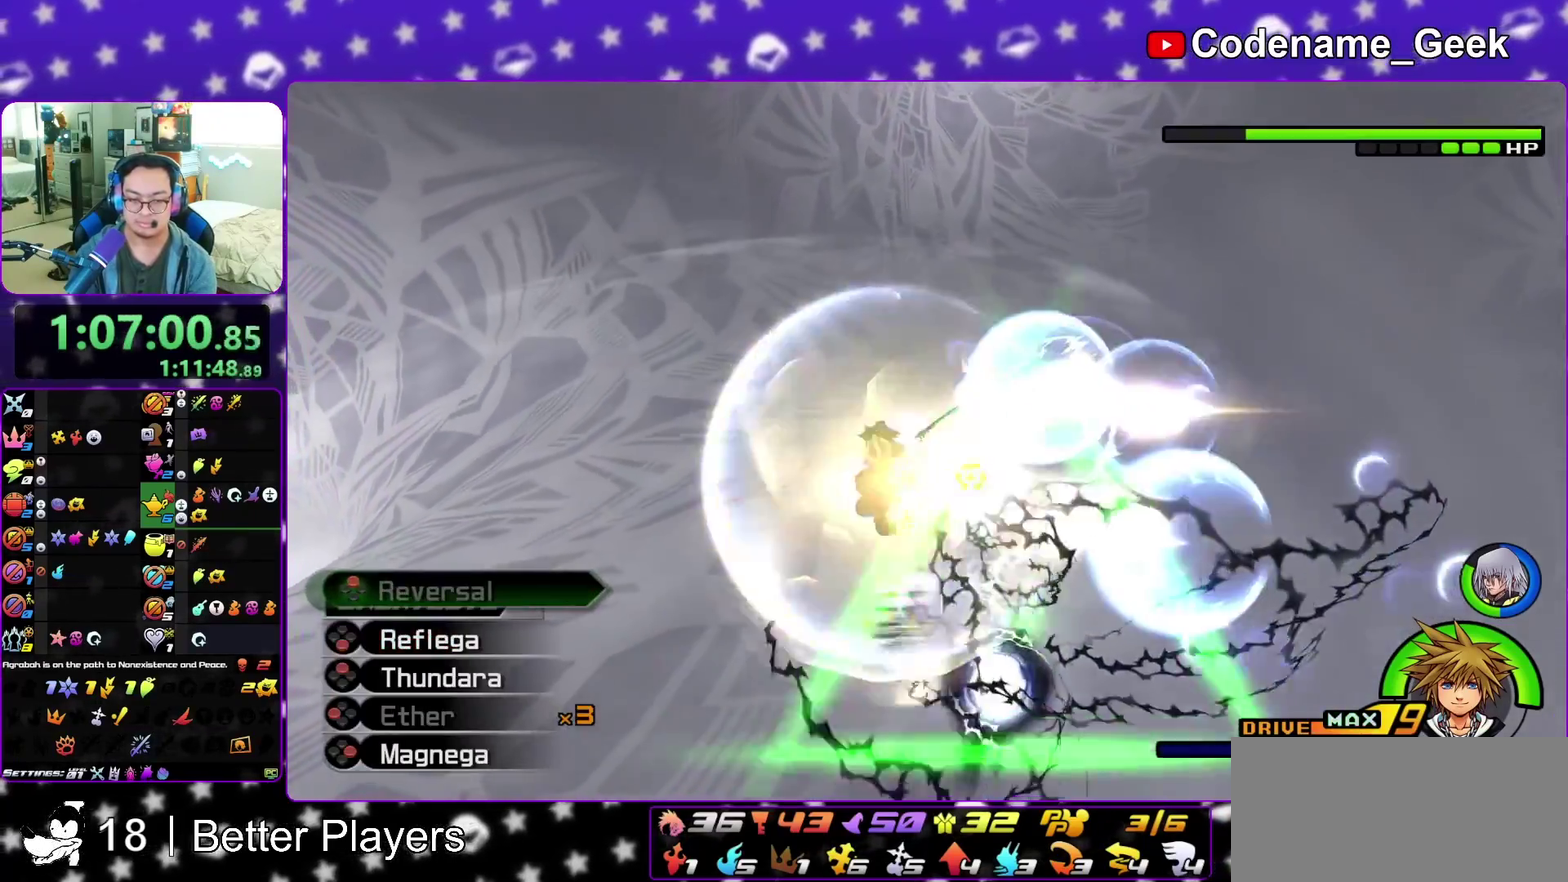
{"dt_ms": 300, "buttons": ["X"], "left_stick": "center", "right_stick": "center", "events": [[67, "B", "up"], [183, "right_stick", "down"], [283, "X", "down"], [300, "right_stick", "center"]]}
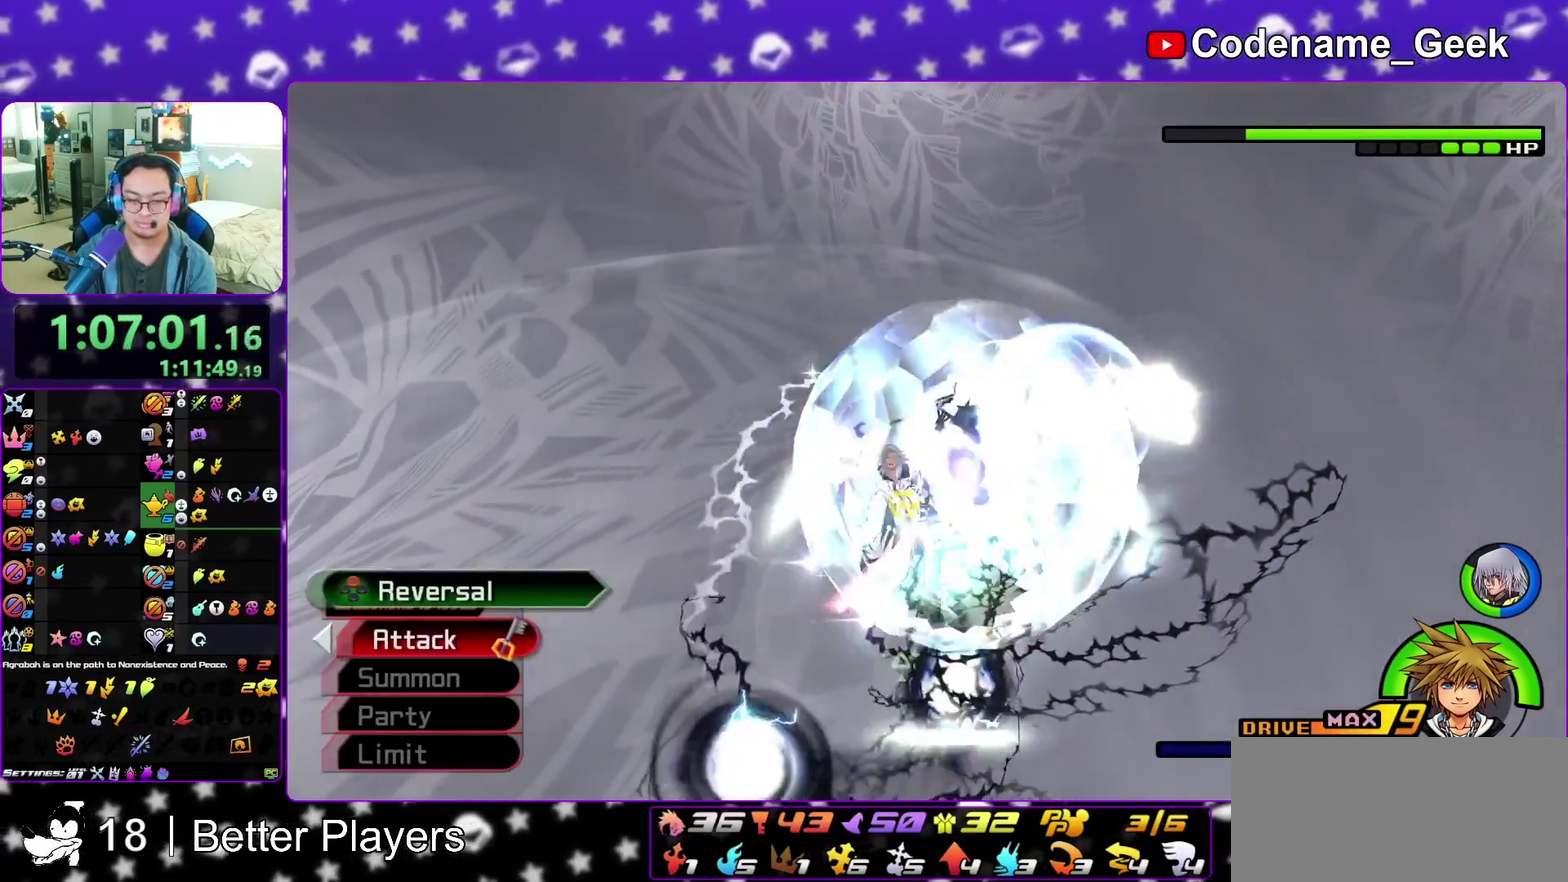
{"dt_ms": 700, "buttons": [], "left_stick": "up", "right_stick": "center", "events": [[83, "X", "up"], [183, "X", "down"], [250, "X", "up"], [567, "left_stick", "up"]]}
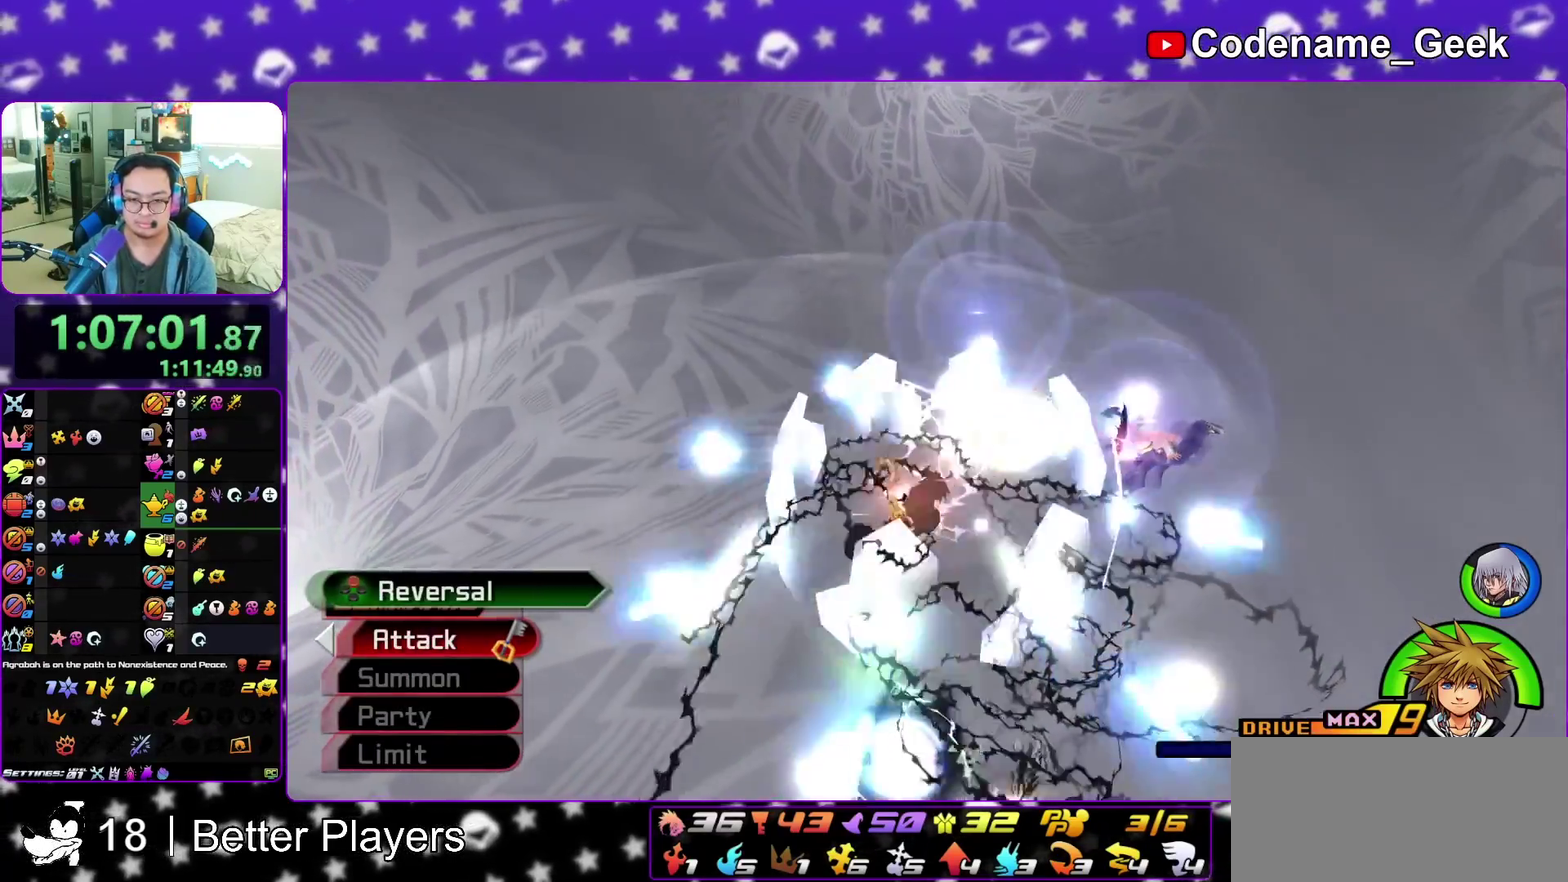
{"dt_ms": 300, "buttons": [], "left_stick": "up", "right_stick": "center", "events": []}
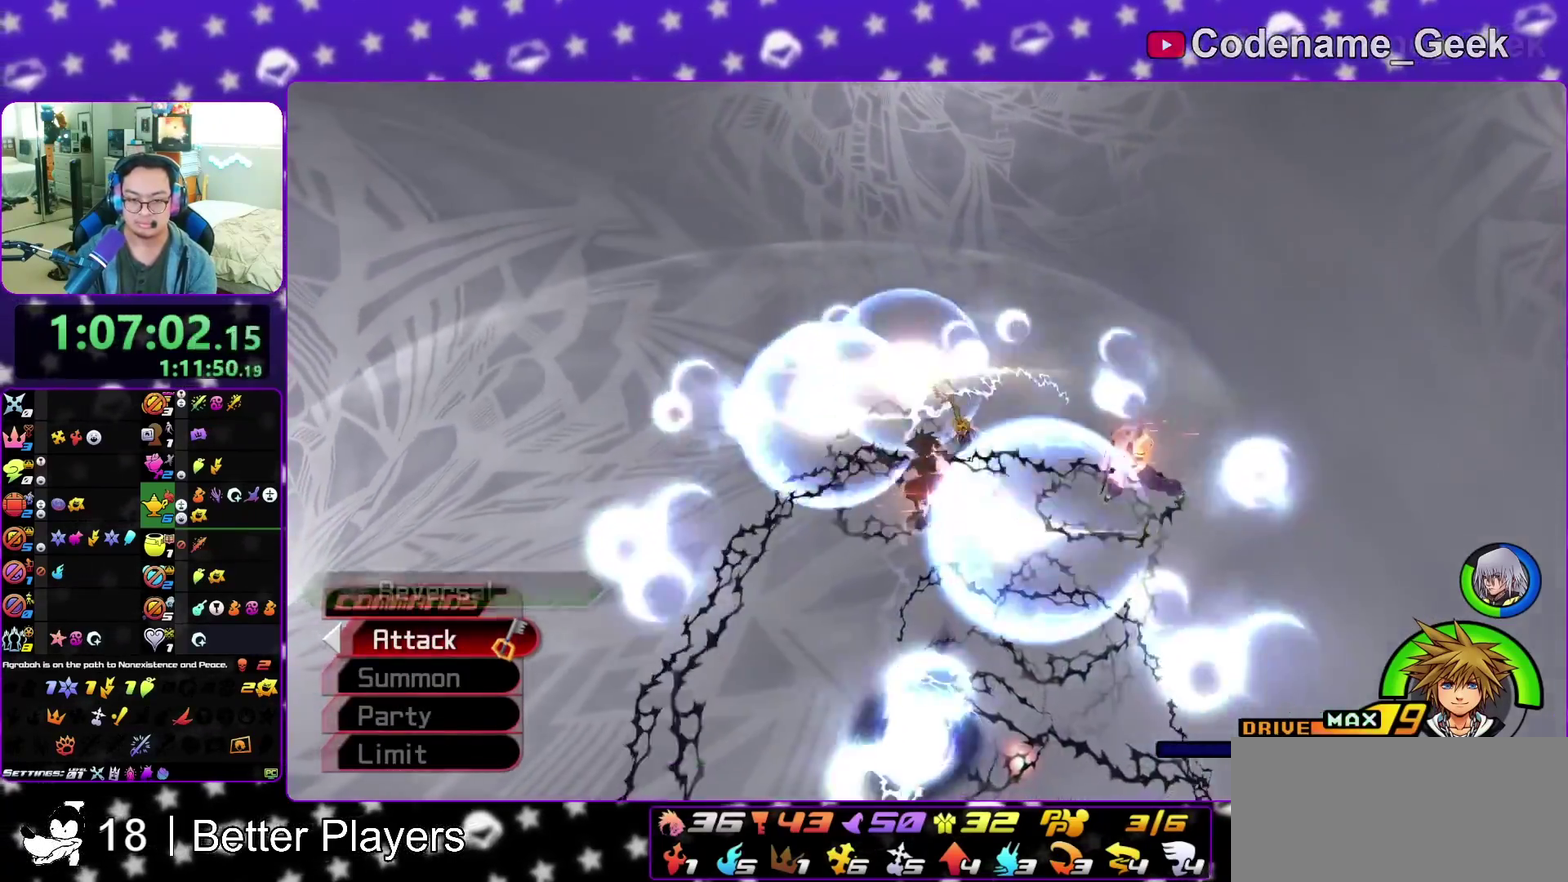
{"dt_ms": 700, "buttons": [], "left_stick": "up", "right_stick": "center", "events": [[517, "right_stick", "left"], [667, "right_stick", "center"]]}
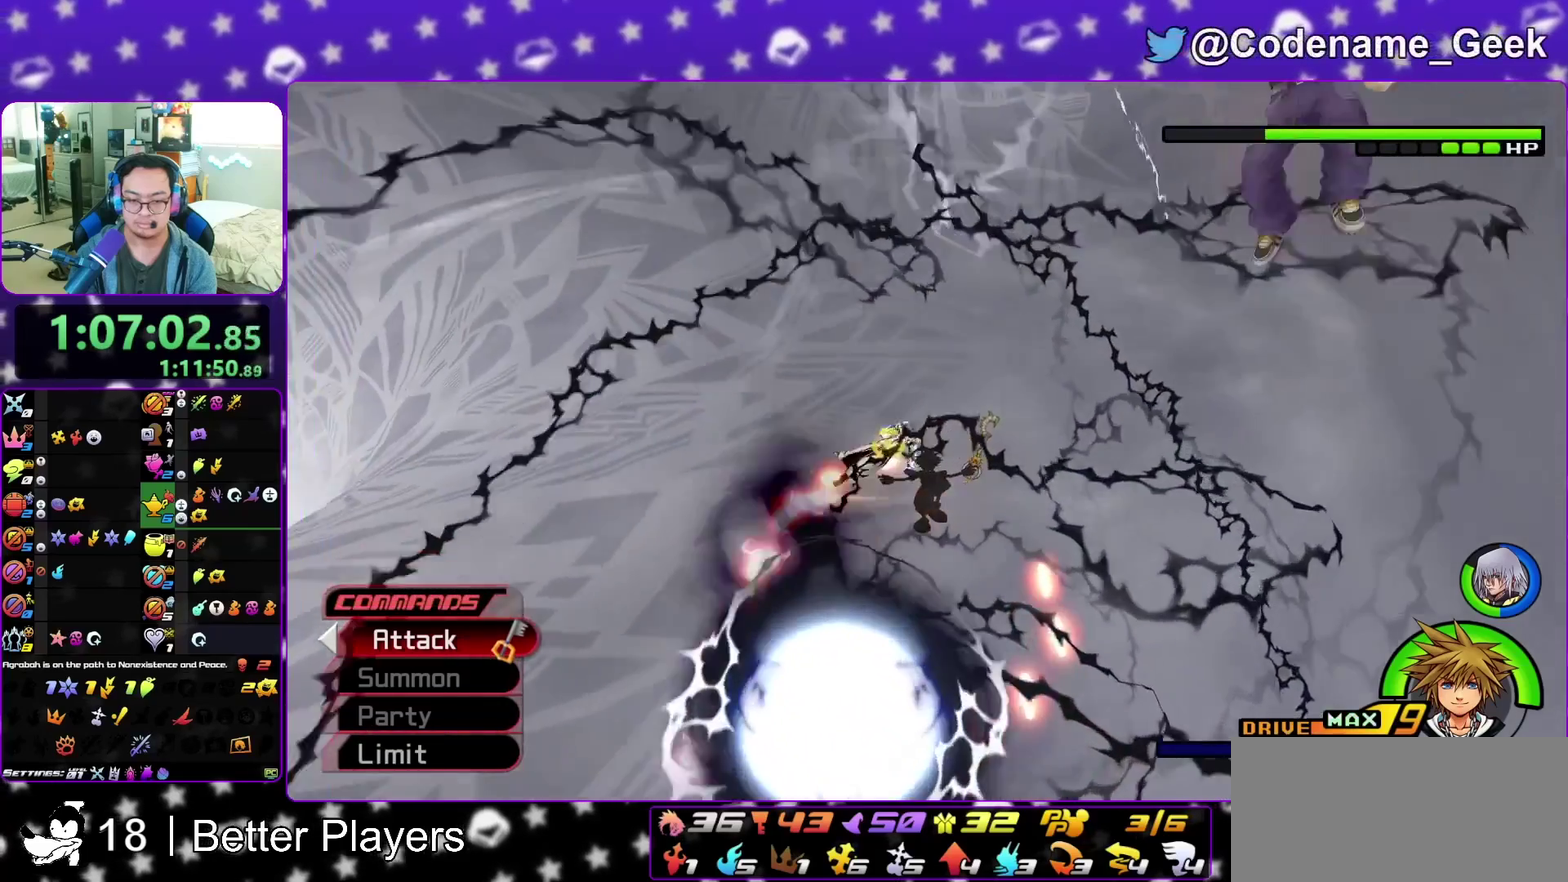
{"dt_ms": 300, "buttons": [], "left_stick": "up", "right_stick": "center", "events": []}
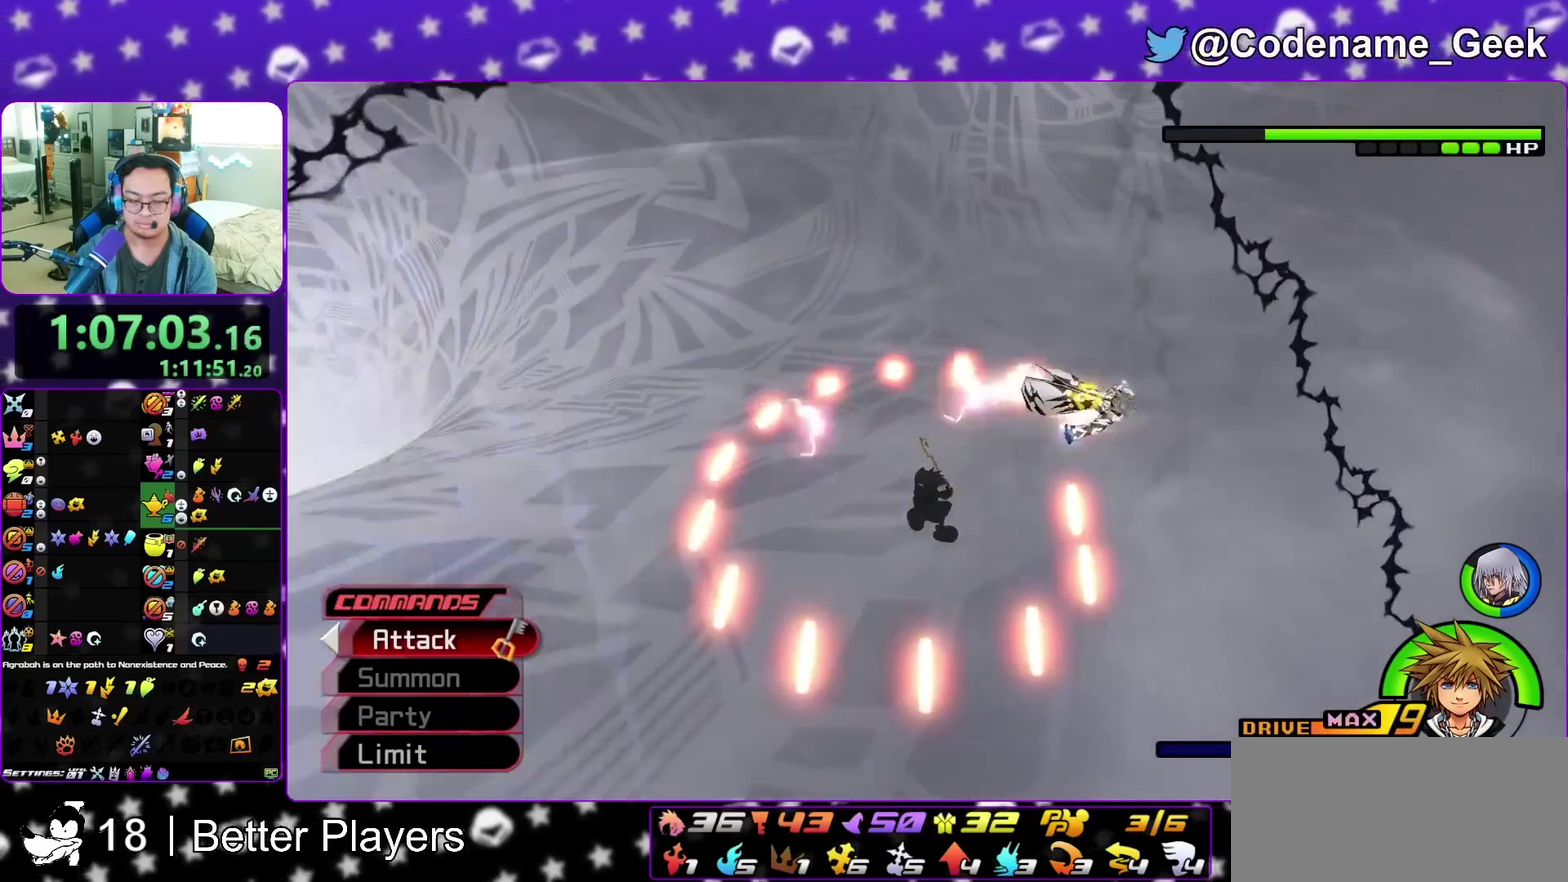
{"dt_ms": 700, "buttons": [], "left_stick": "center", "right_stick": "center", "events": [[417, "left_stick", "center"], [533, "left_stick", "right"], [600, "left_stick", "center"]]}
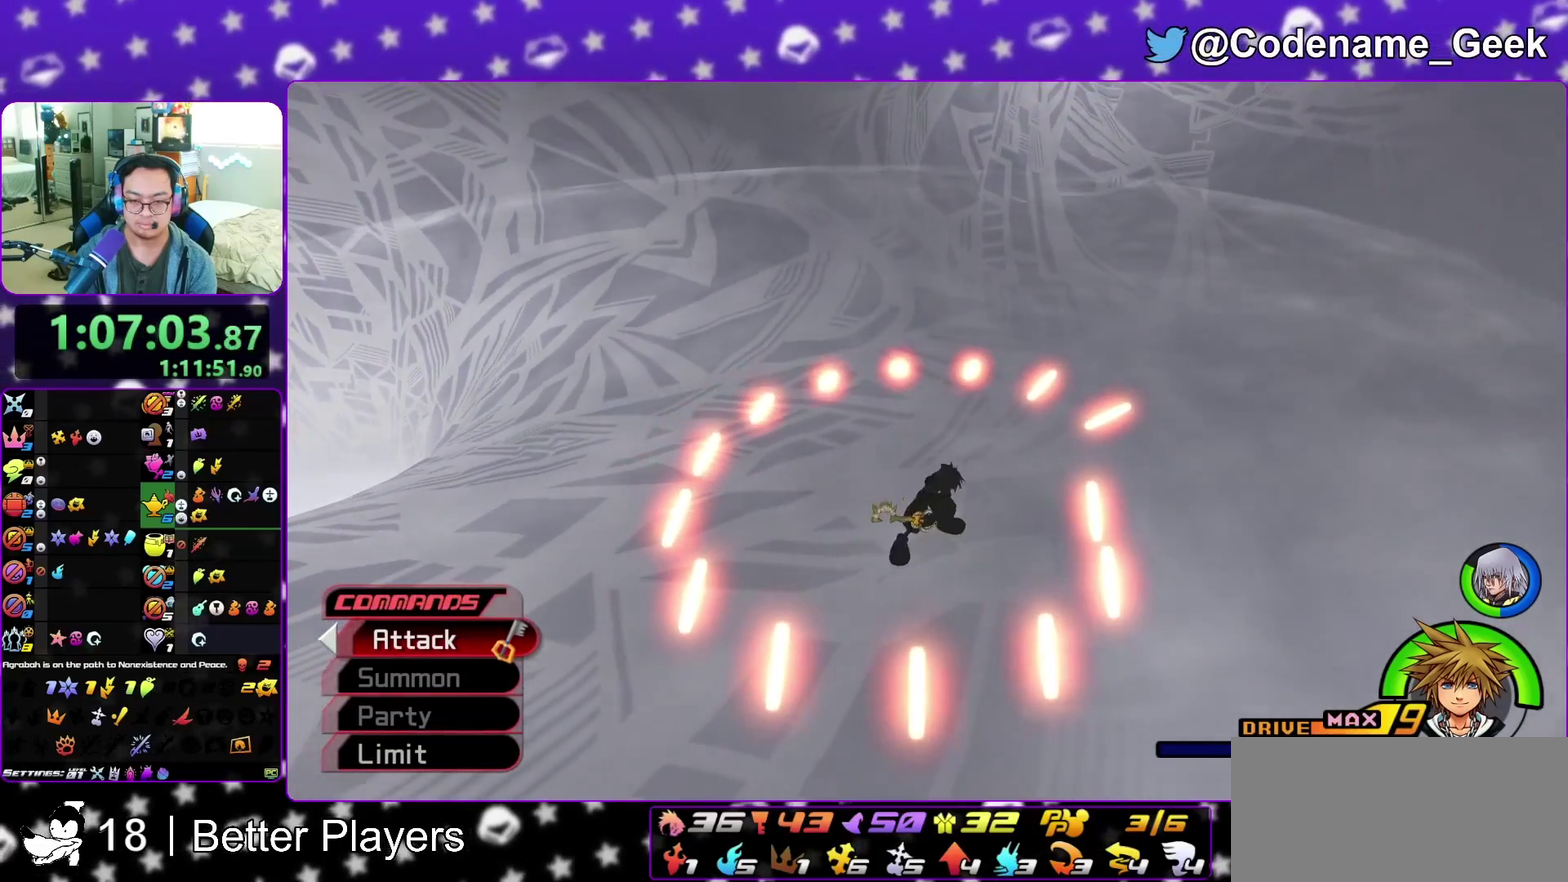
{"dt_ms": 300, "buttons": ["Y"], "left_stick": "center", "right_stick": "center", "events": [[50, "Y", "down"], [150, "Y", "up"], [233, "Y", "down"]]}
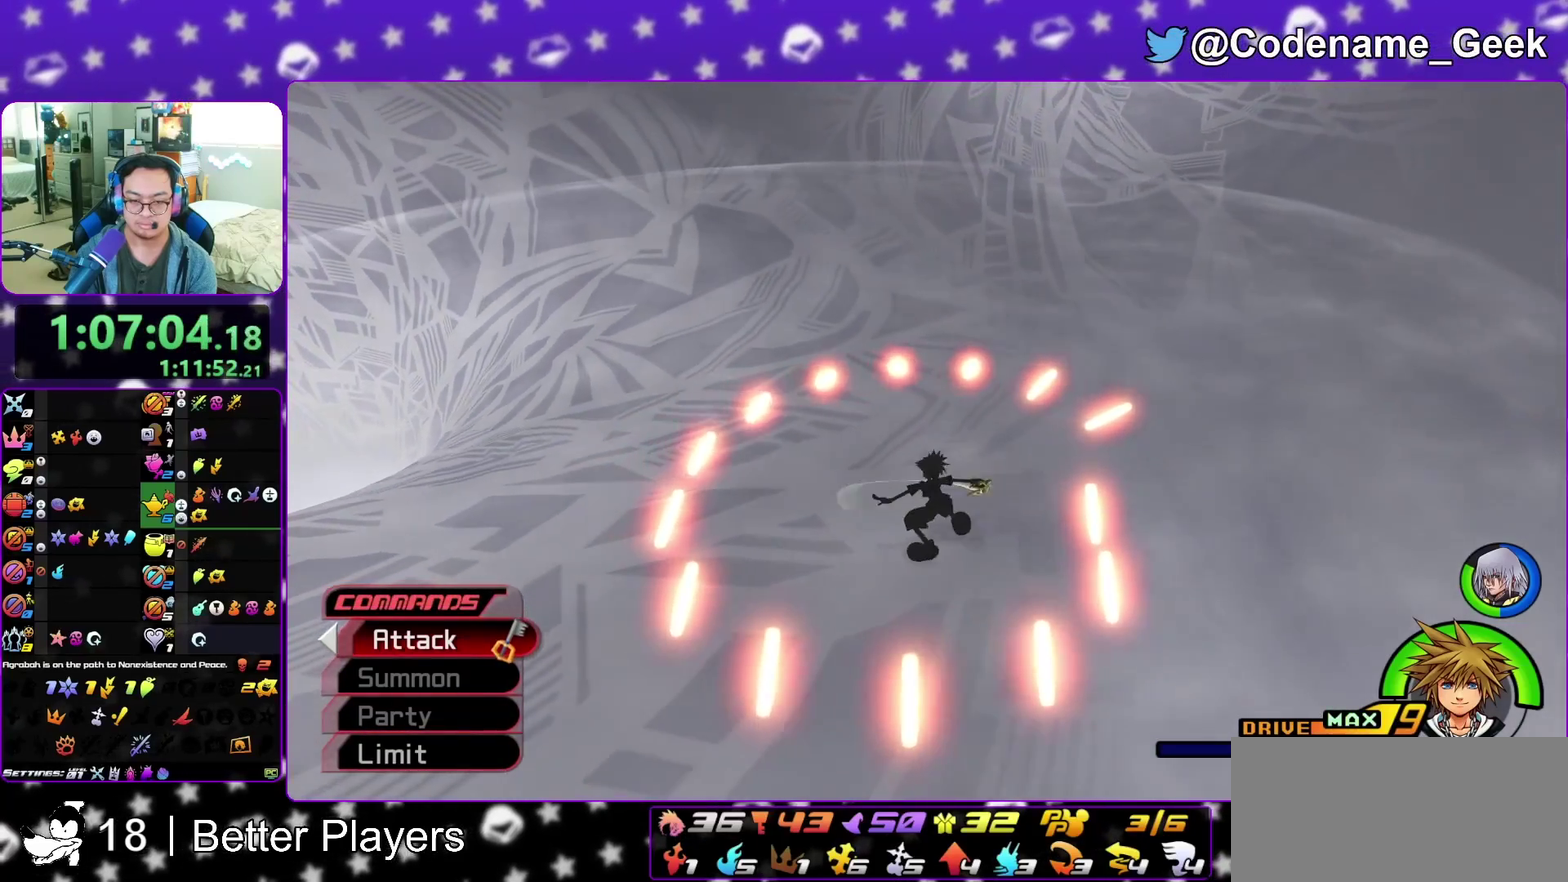
{"dt_ms": 500, "buttons": [], "left_stick": "center", "right_stick": "center", "events": [[83, "Y", "up"]]}
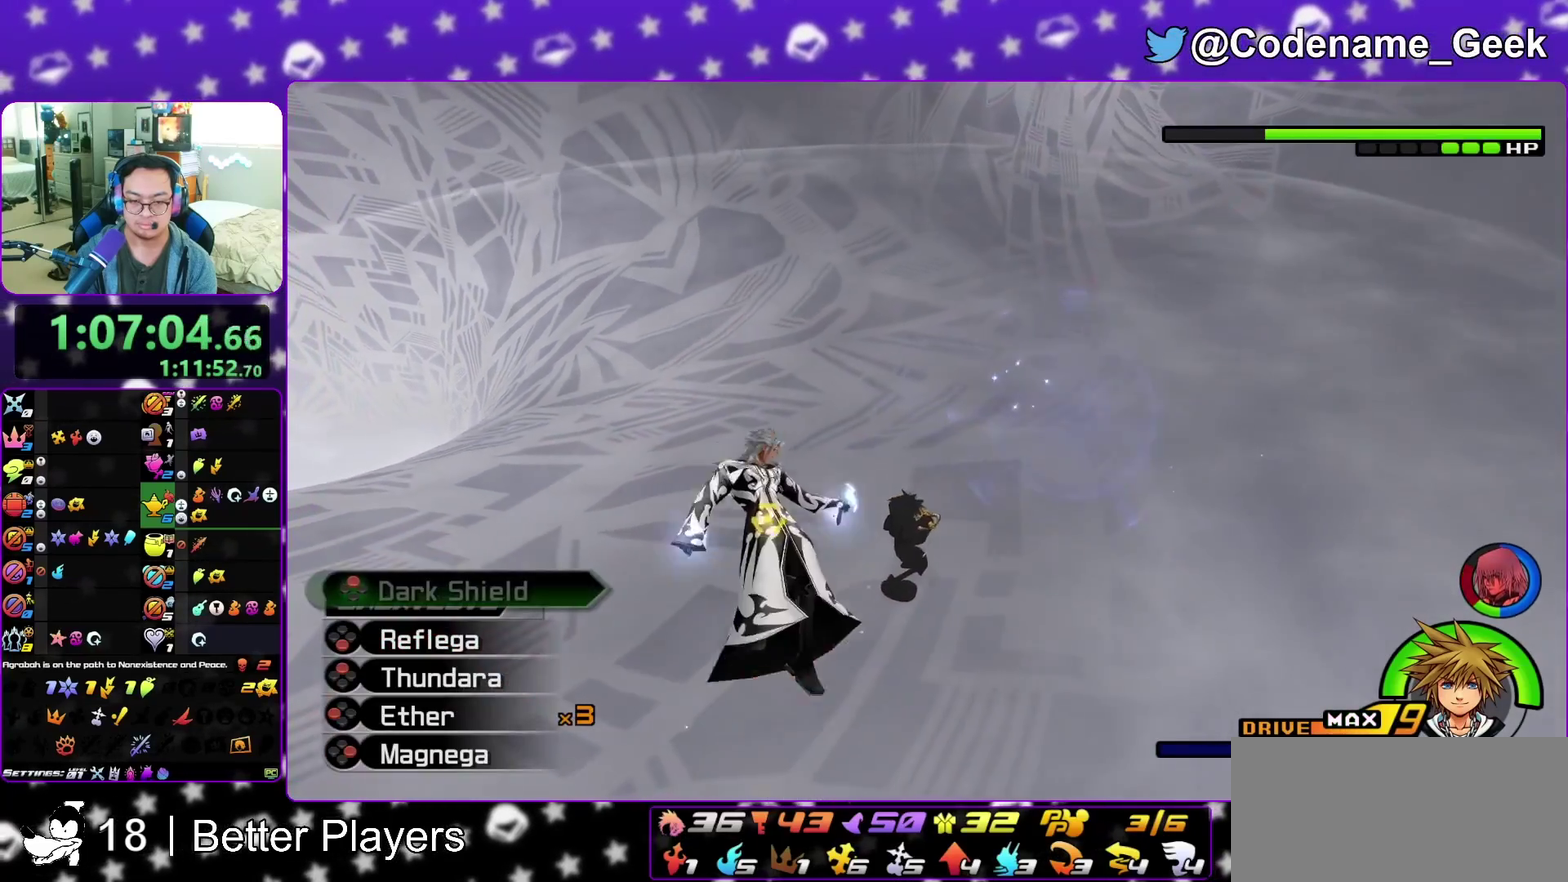
{"dt_ms": 400, "buttons": [], "left_stick": "up-left", "right_stick": "center", "events": [[117, "left_stick", "up"], [400, "left_stick", "up-left"]]}
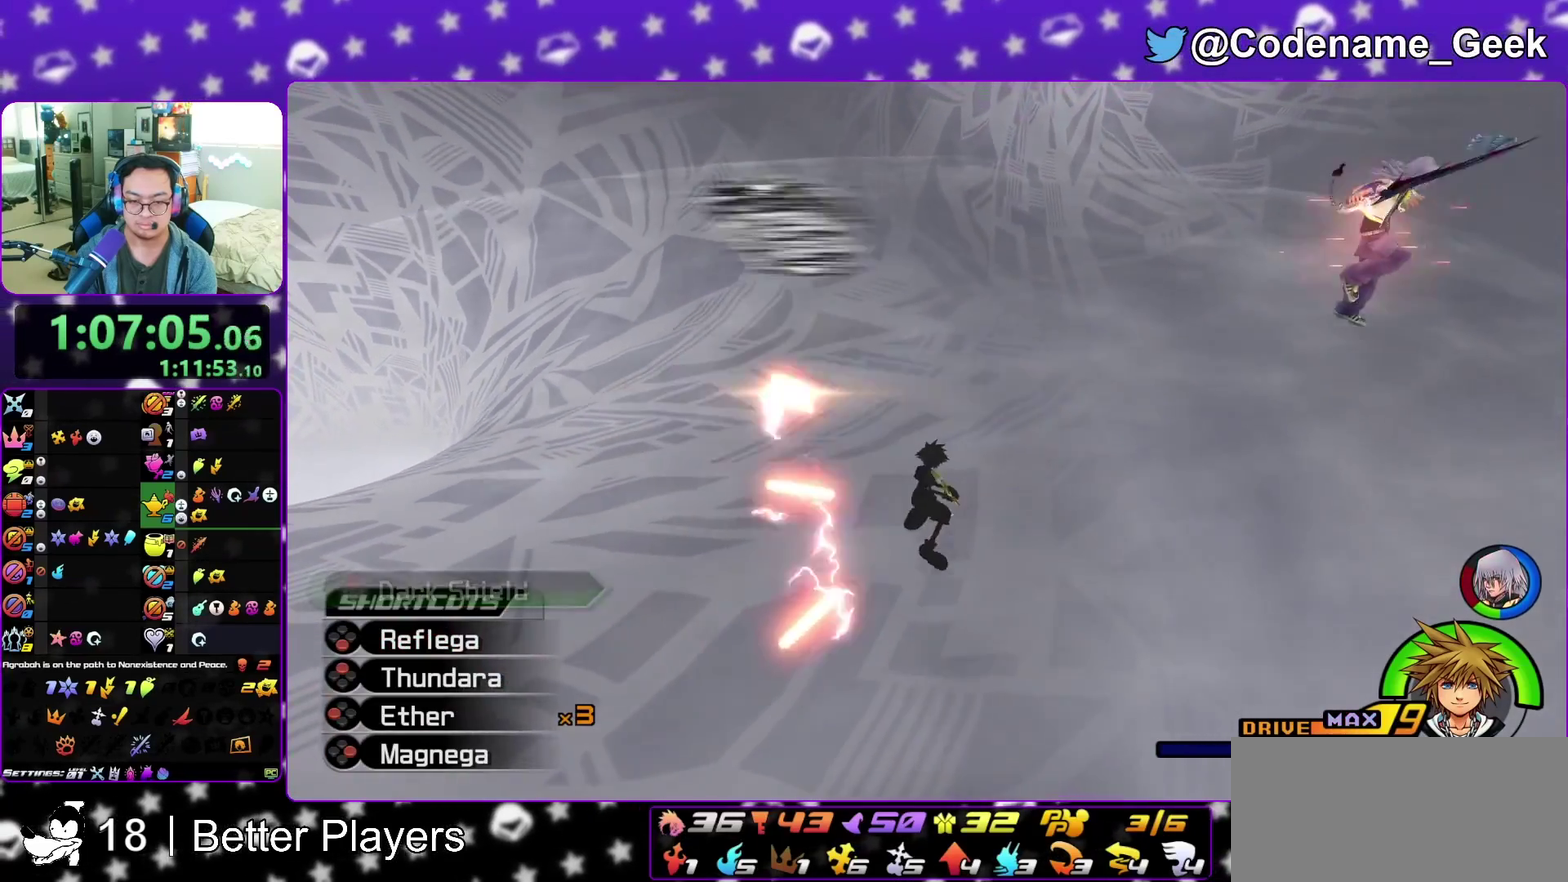
{"dt_ms": 600, "buttons": [], "left_stick": "center", "right_stick": "center", "events": [[50, "B", "down"], [100, "left_stick", "left"], [133, "B", "up"], [150, "left_stick", "center"], [183, "B", "down"], [300, "B", "up"]]}
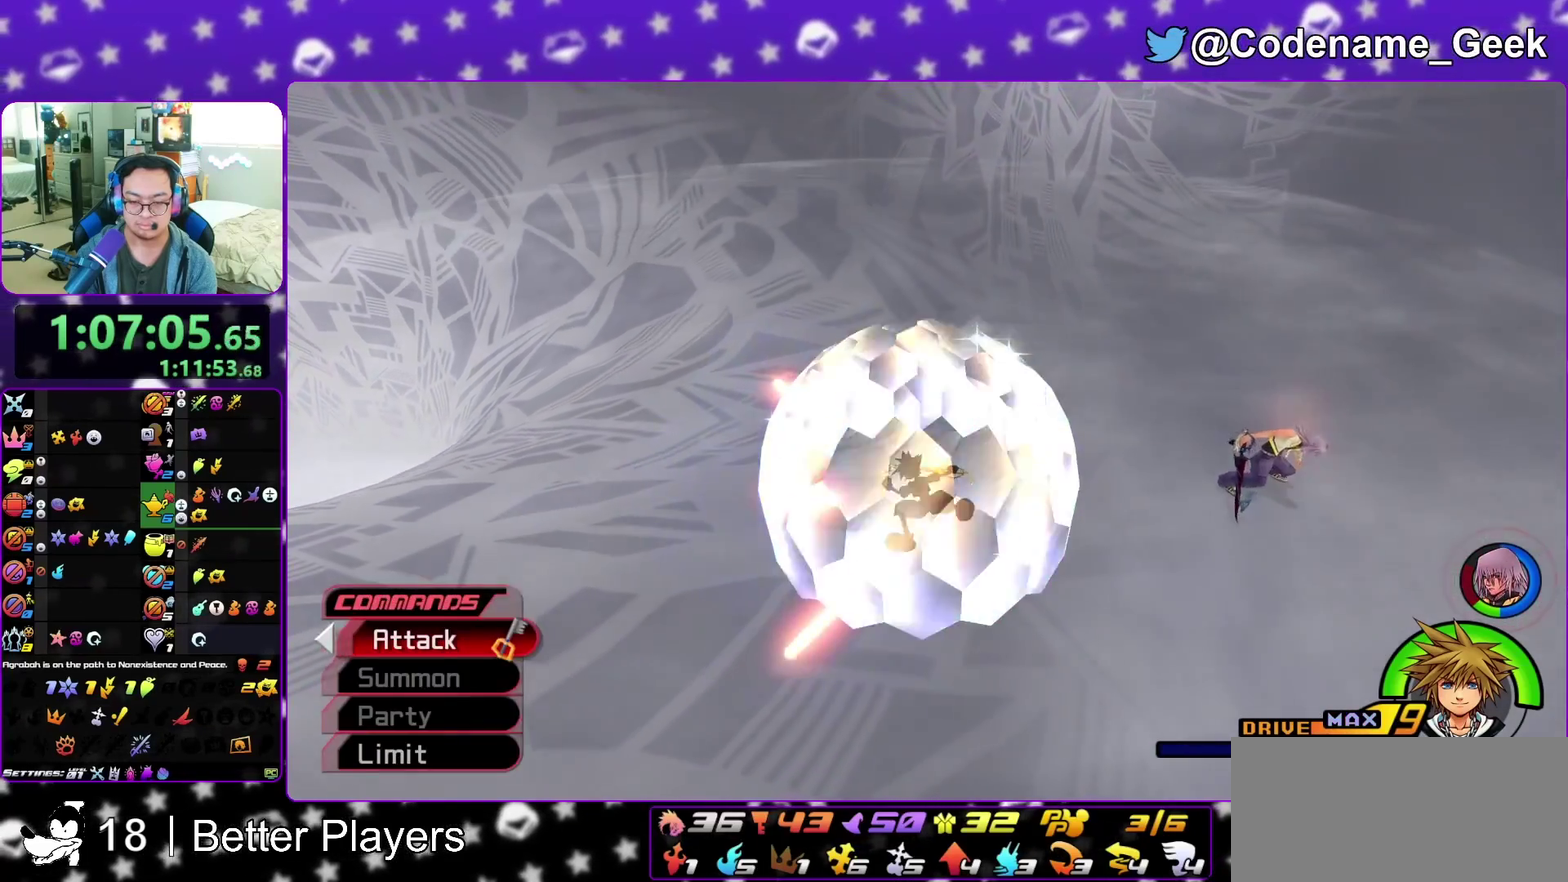
{"dt_ms": 500, "buttons": [], "left_stick": "center", "right_stick": "center", "events": [[217, "Y", "down"], [317, "Y", "up"], [400, "Y", "down"], [500, "Y", "up"]]}
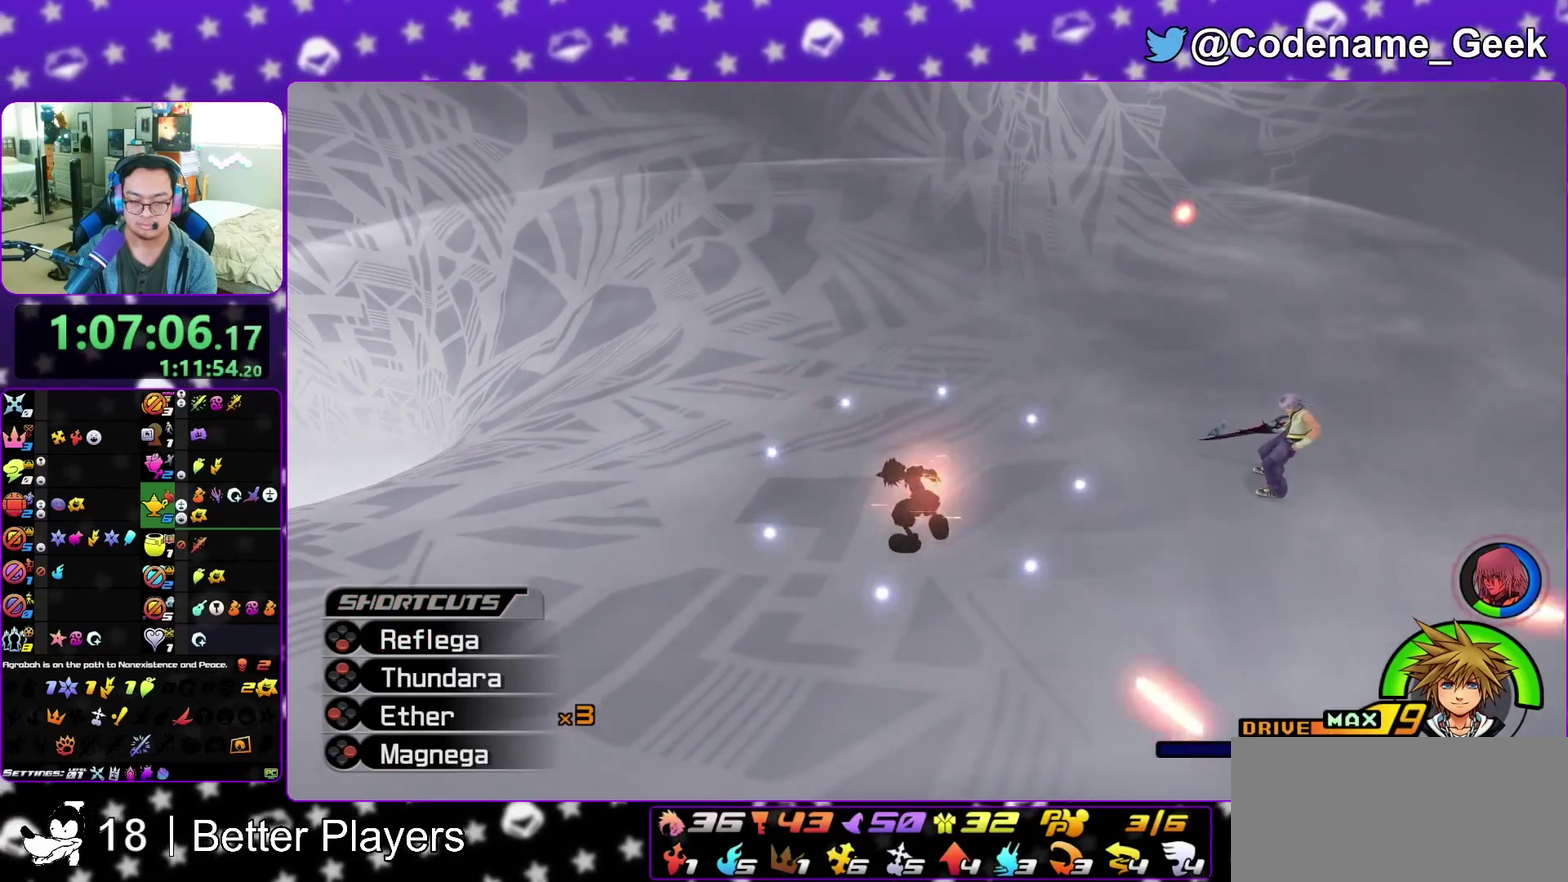
{"dt_ms": 500, "buttons": [], "left_stick": "center", "right_stick": "center", "events": []}
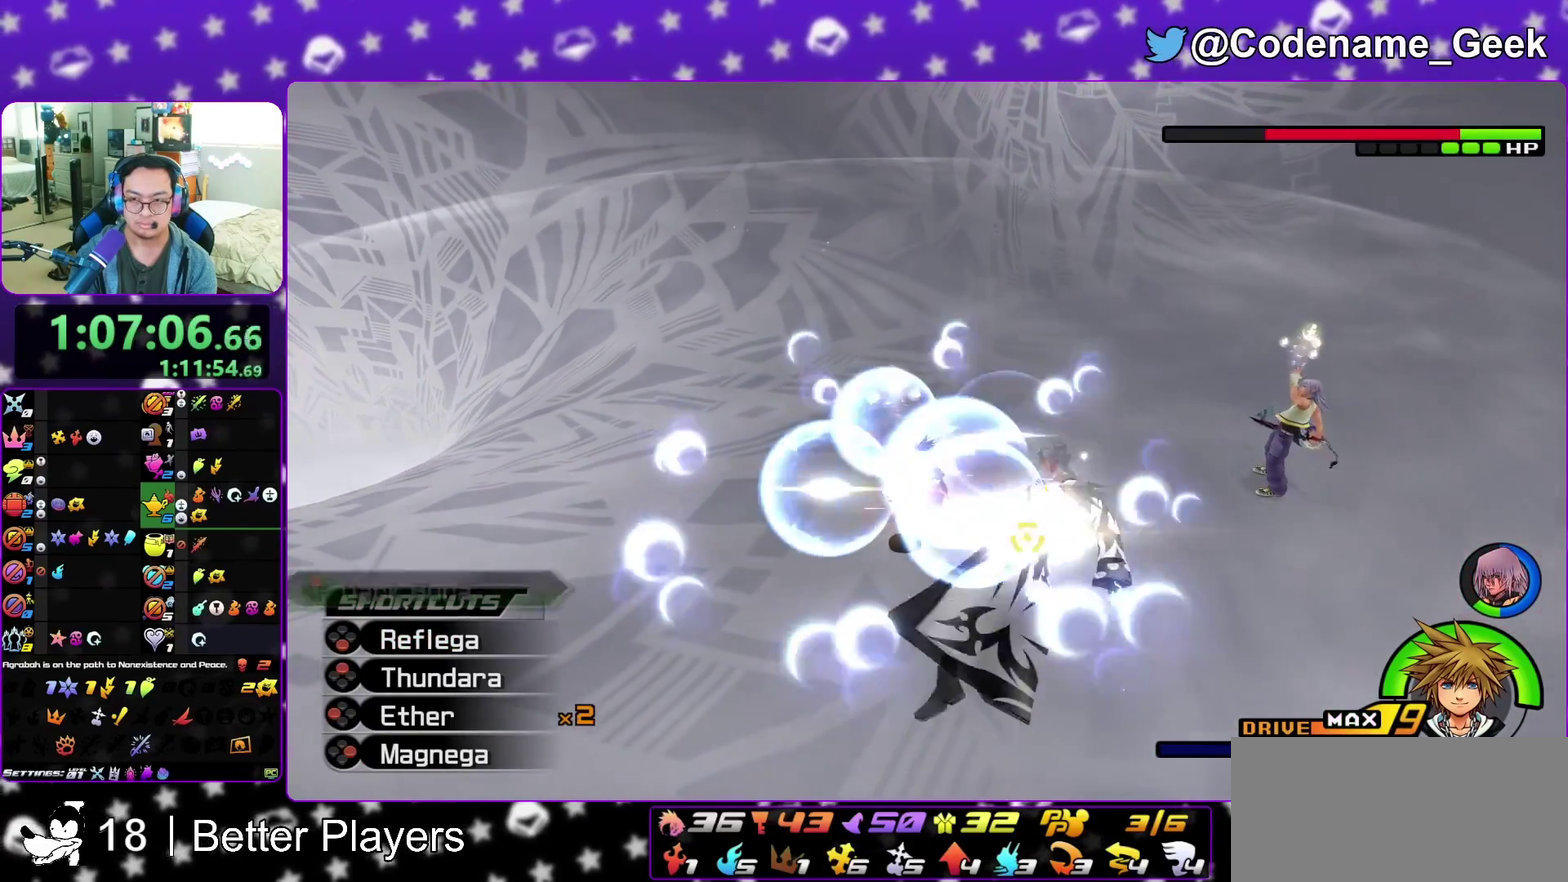
{"dt_ms": 500, "buttons": [], "left_stick": "up-right", "right_stick": "center", "events": [[433, "left_stick", "up-right"]]}
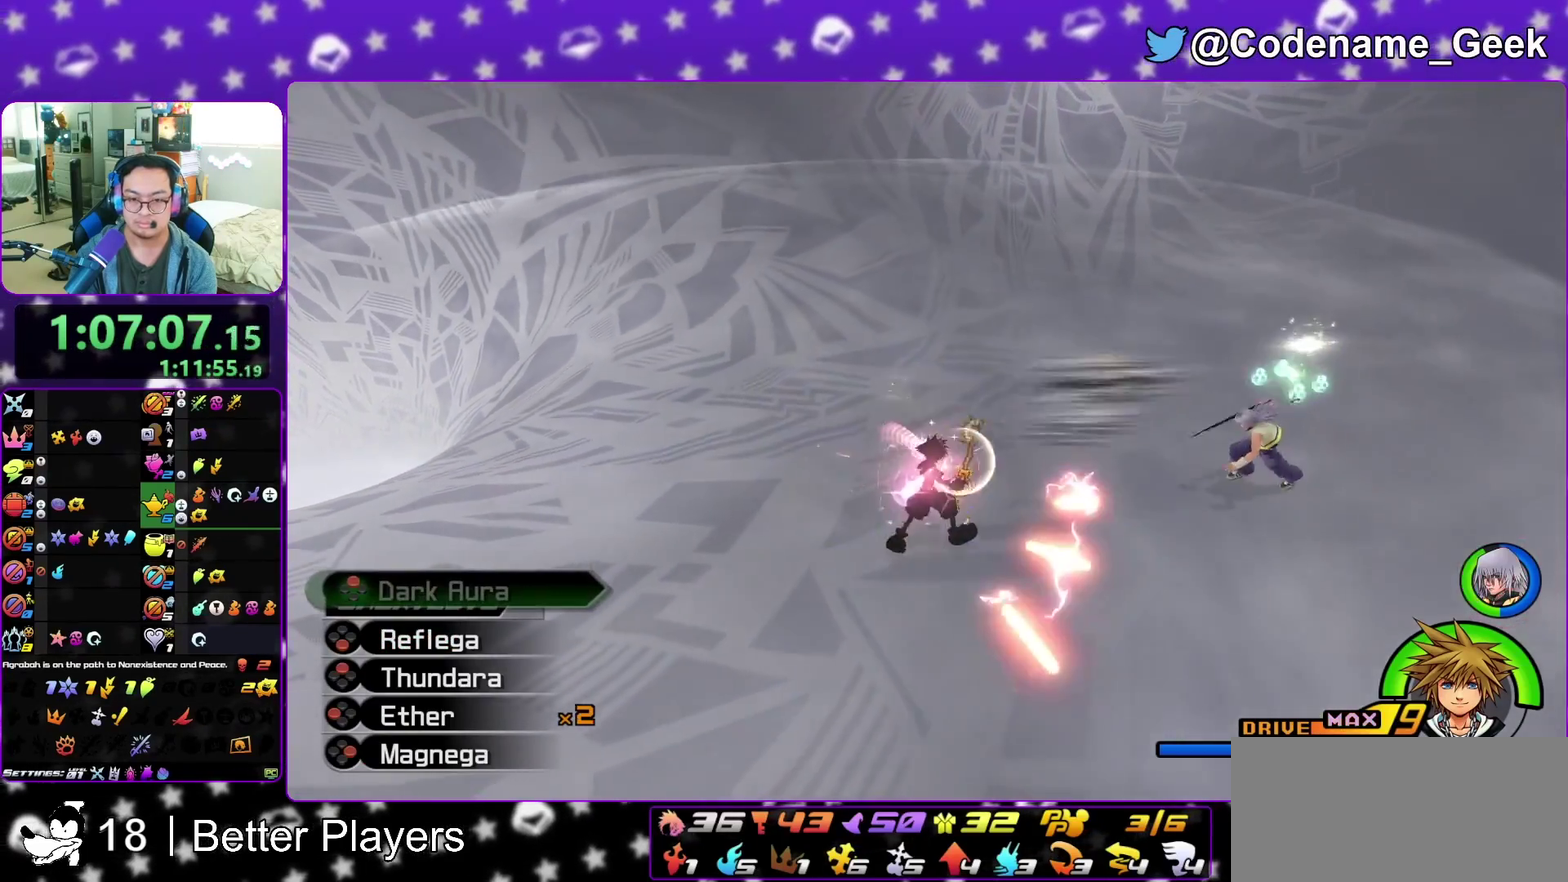
{"dt_ms": 300, "buttons": ["B"], "left_stick": "center", "right_stick": "center", "events": [[83, "left_stick", "center"], [100, "B", "down"], [183, "B", "up"], [267, "B", "down"]]}
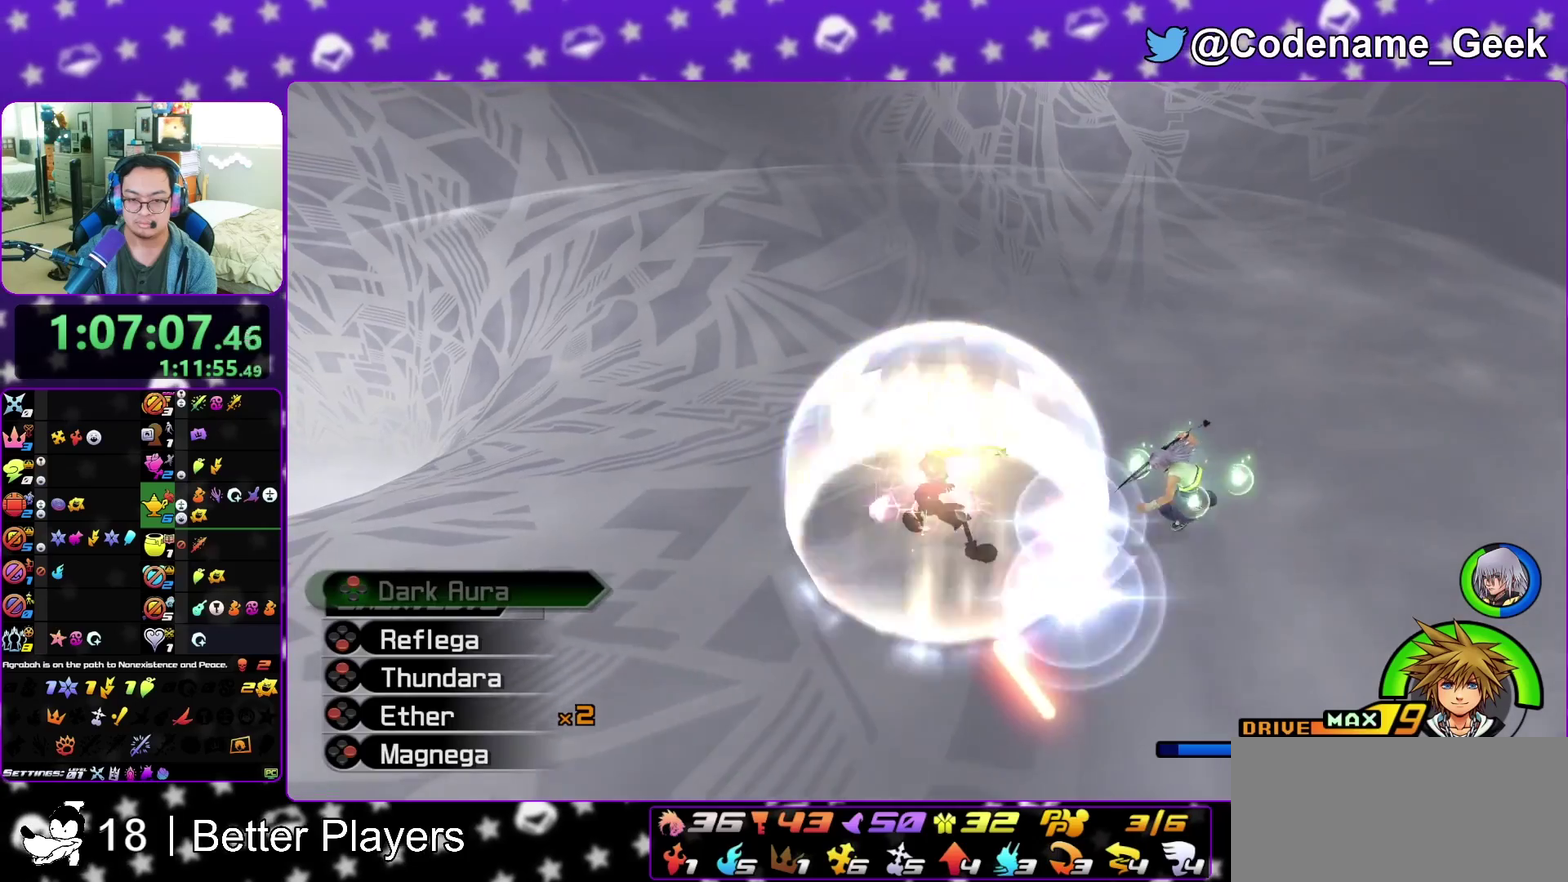
{"dt_ms": 700, "buttons": ["A"], "left_stick": "center", "right_stick": "center", "events": [[83, "B", "up"], [467, "A", "down"], [550, "A", "up"], [617, "A", "down"]]}
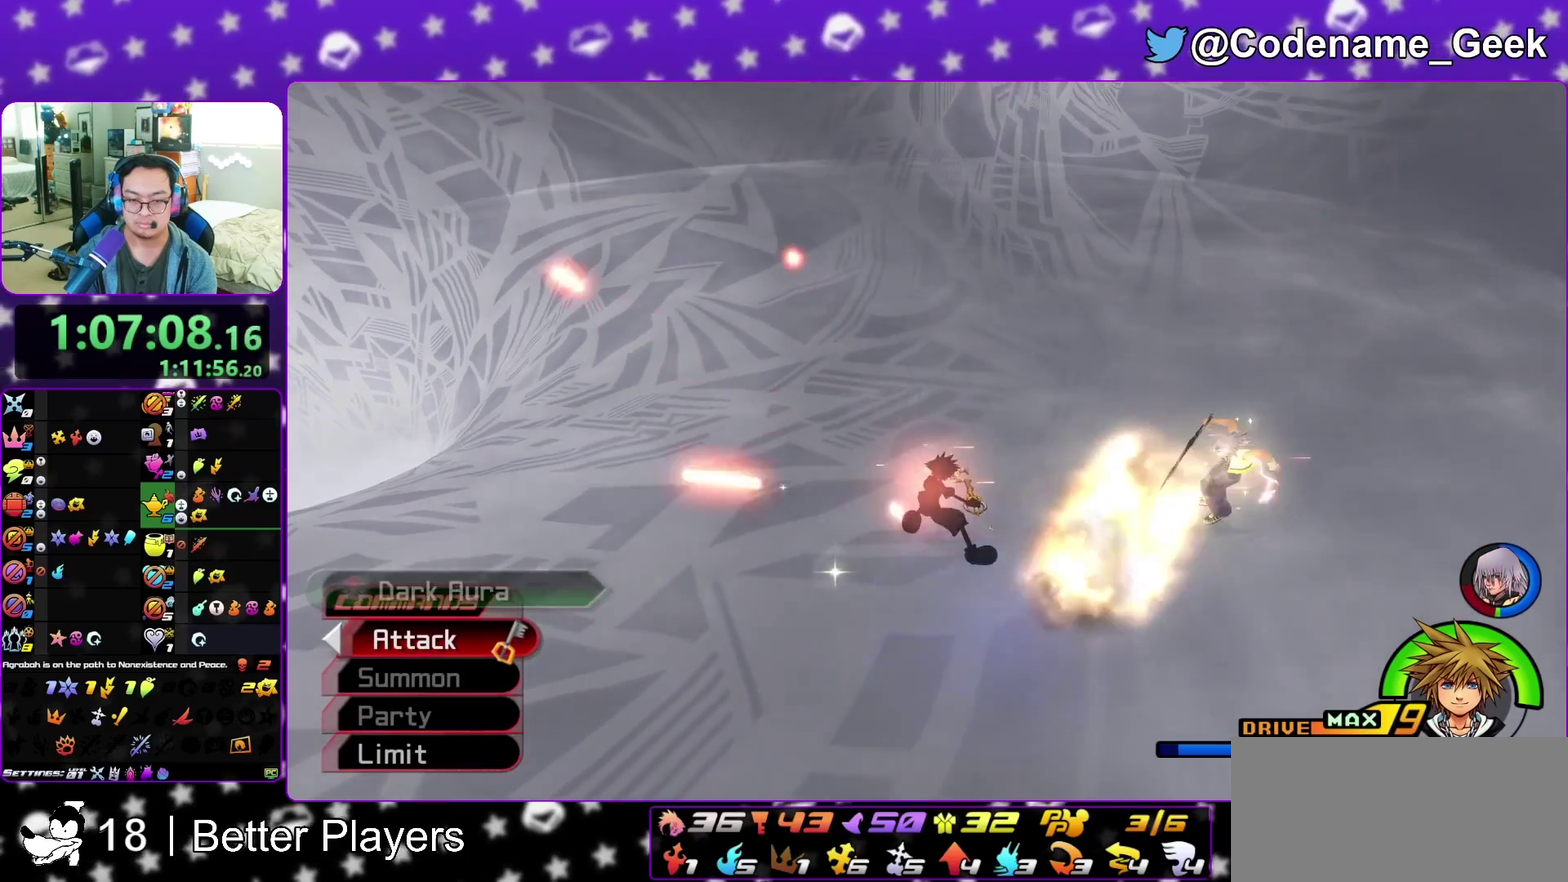
{"dt_ms": 500, "buttons": [], "left_stick": "center", "right_stick": "center", "events": [[33, "A", "up"]]}
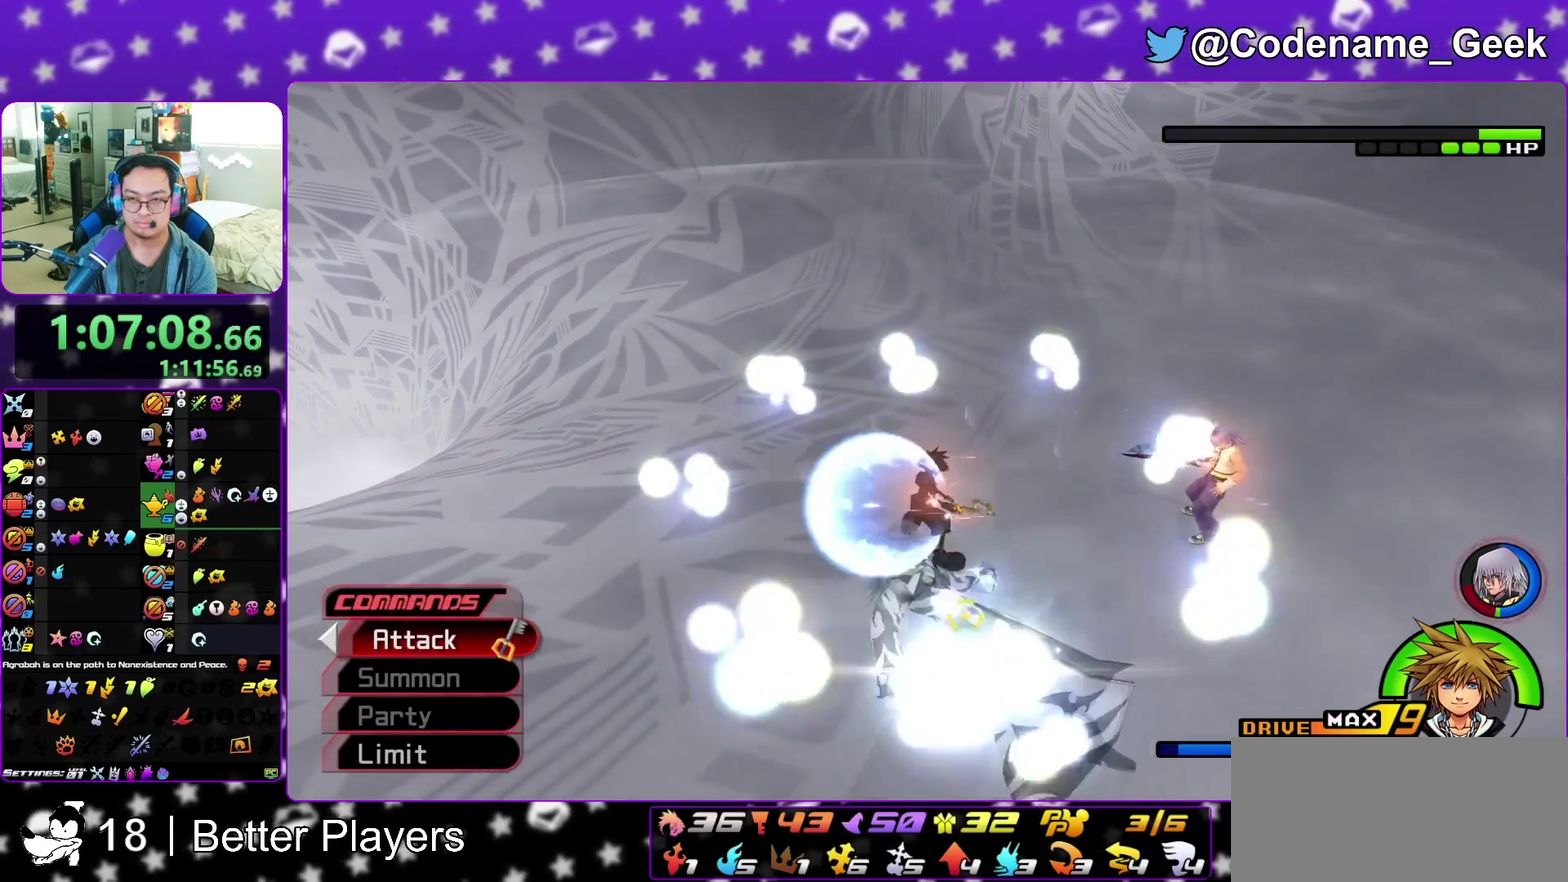
{"dt_ms": 500, "buttons": [], "left_stick": "center", "right_stick": "center", "events": []}
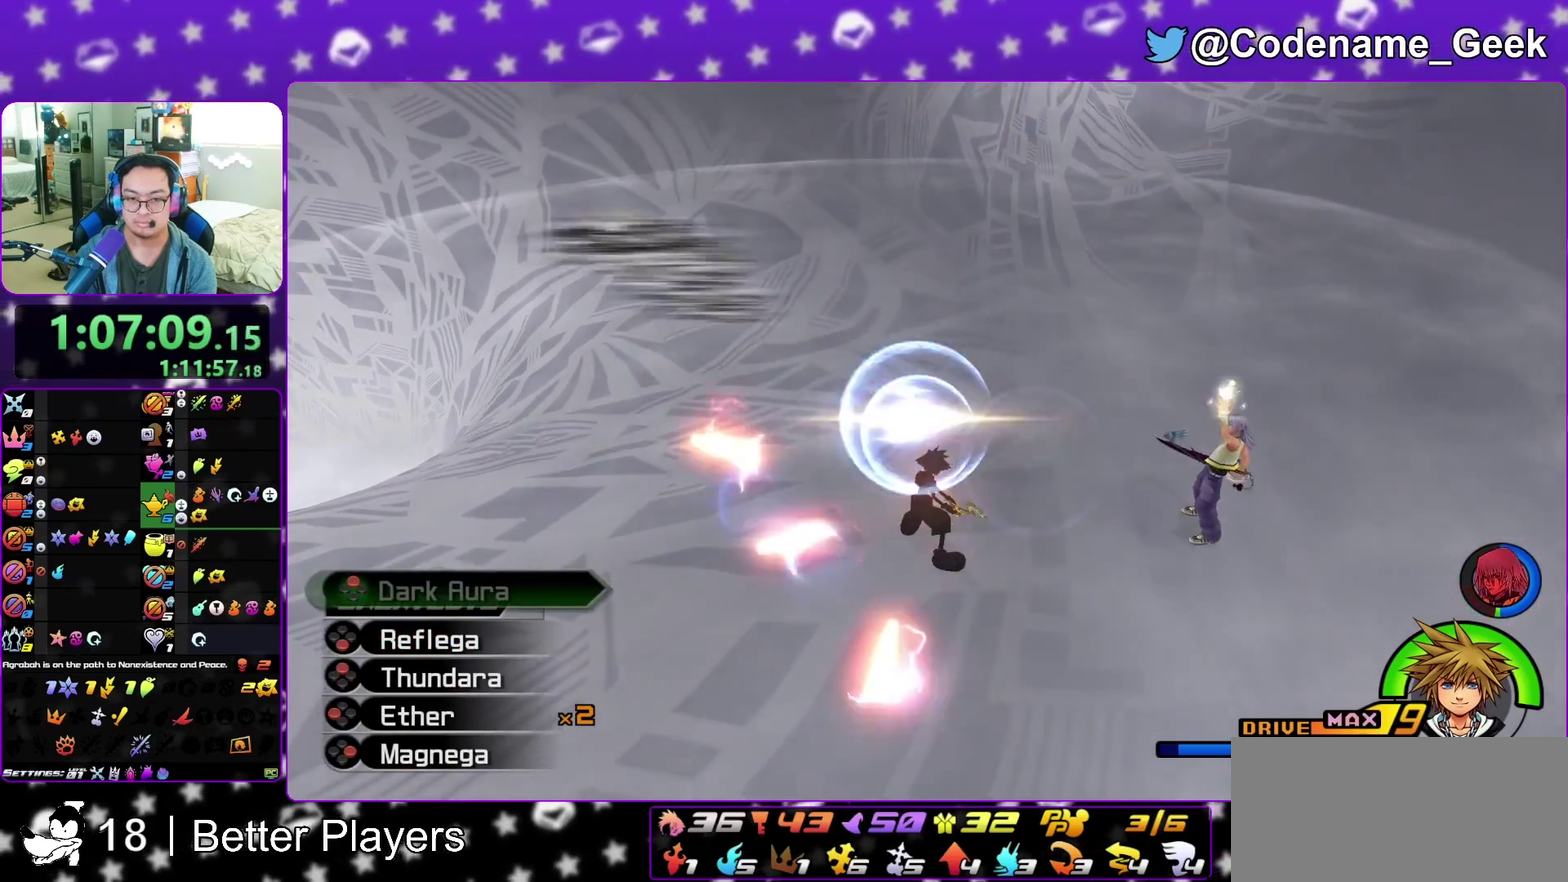
{"dt_ms": 500, "buttons": [], "left_stick": "center", "right_stick": "center", "events": [[50, "left_stick", "up"], [200, "B", "down"], [200, "left_stick", "center"], [283, "B", "up"], [383, "B", "down"], [483, "B", "up"]]}
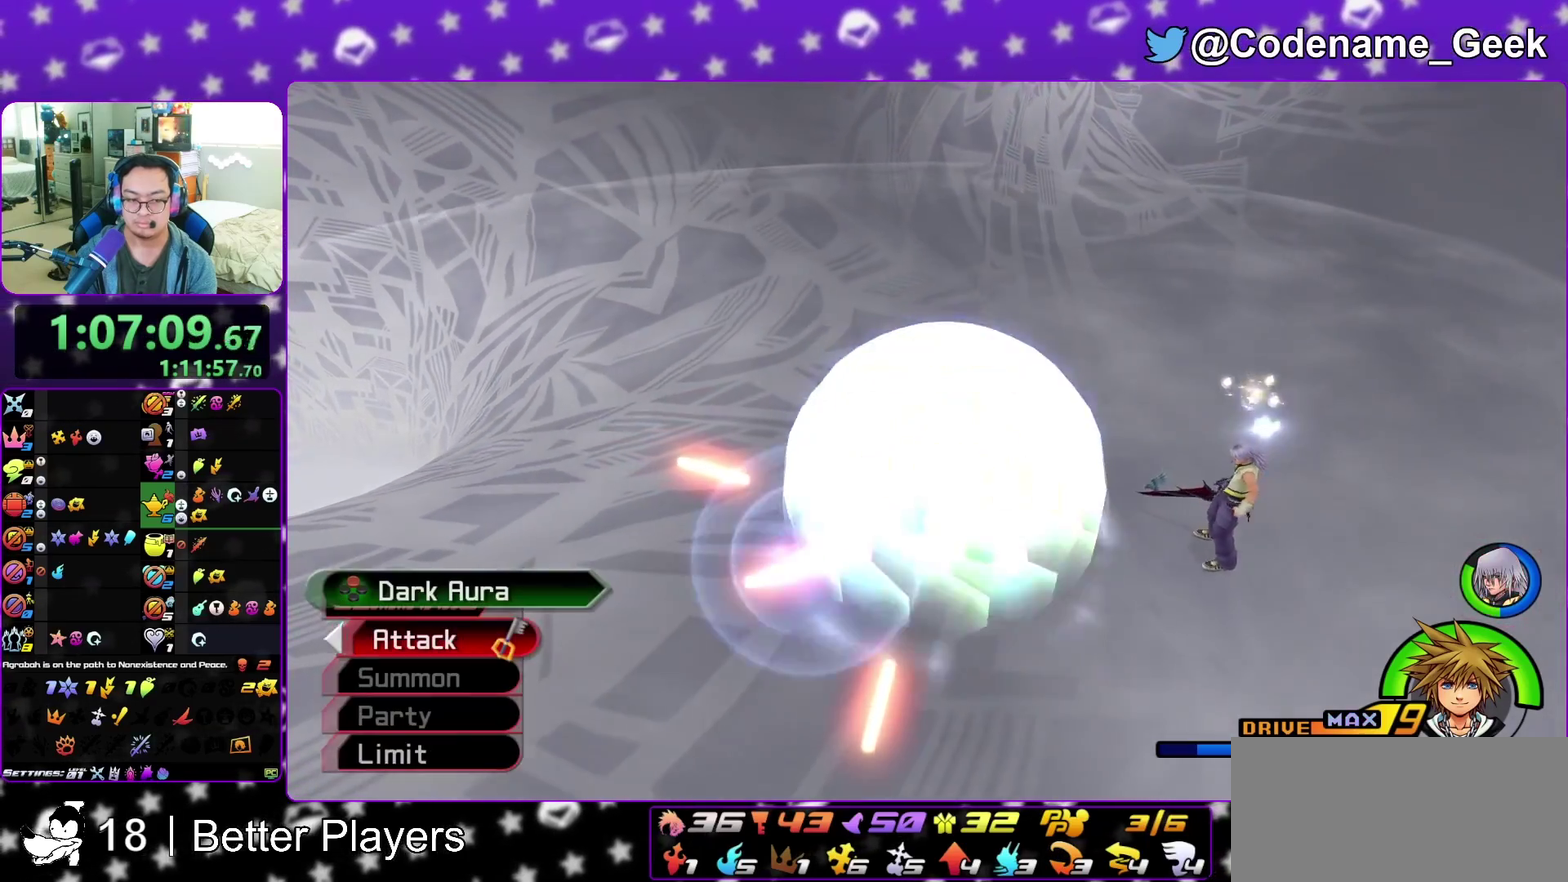
{"dt_ms": 400, "buttons": [], "left_stick": "center", "right_stick": "center", "events": []}
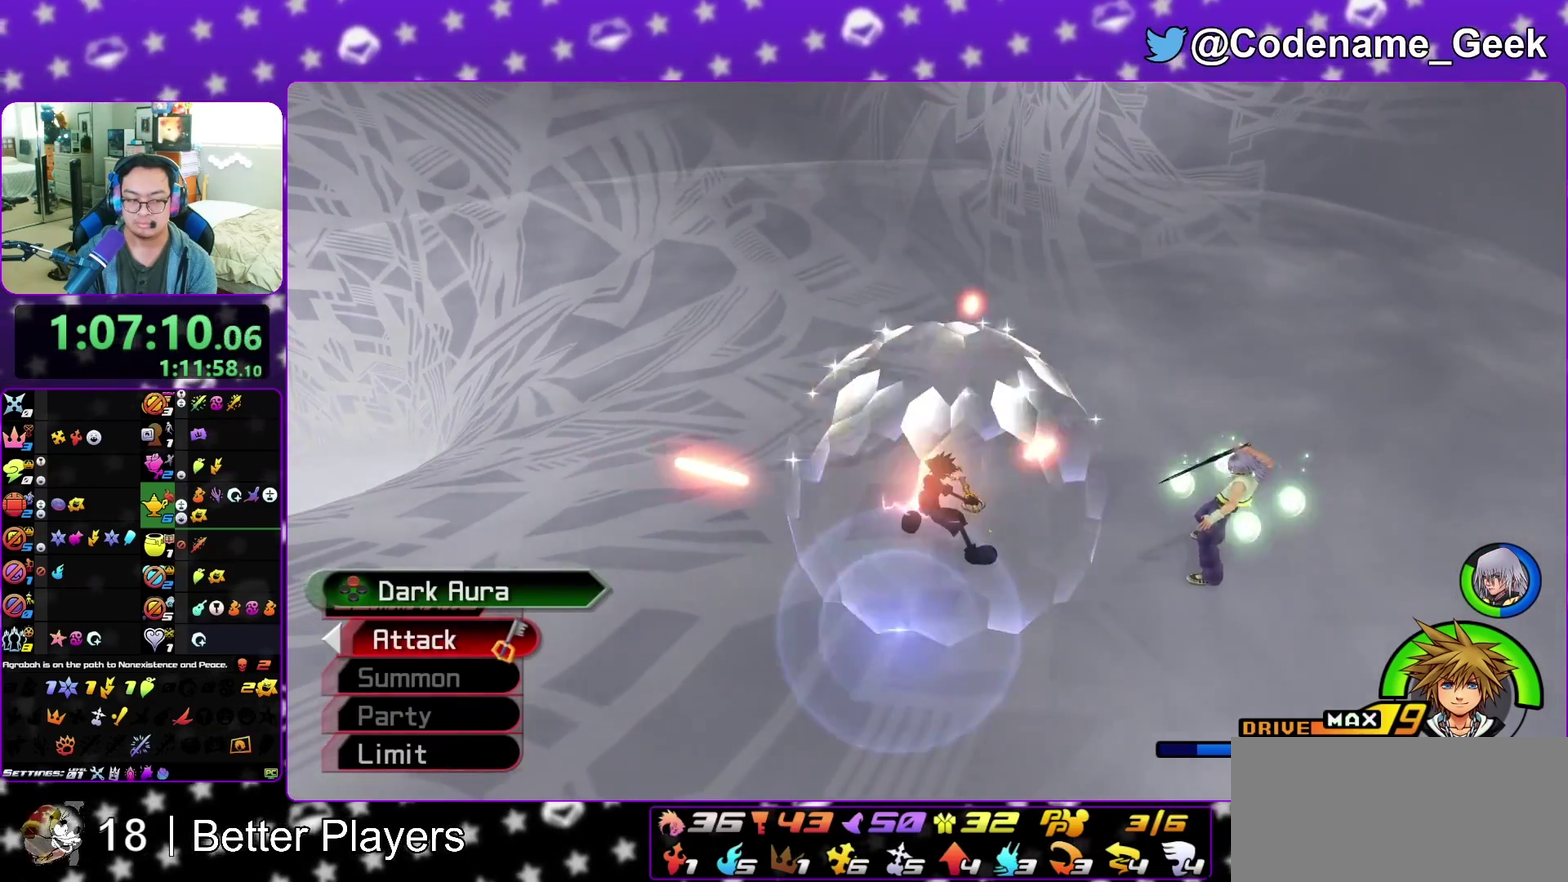
{"dt_ms": 600, "buttons": [], "left_stick": "center", "right_stick": "center", "events": []}
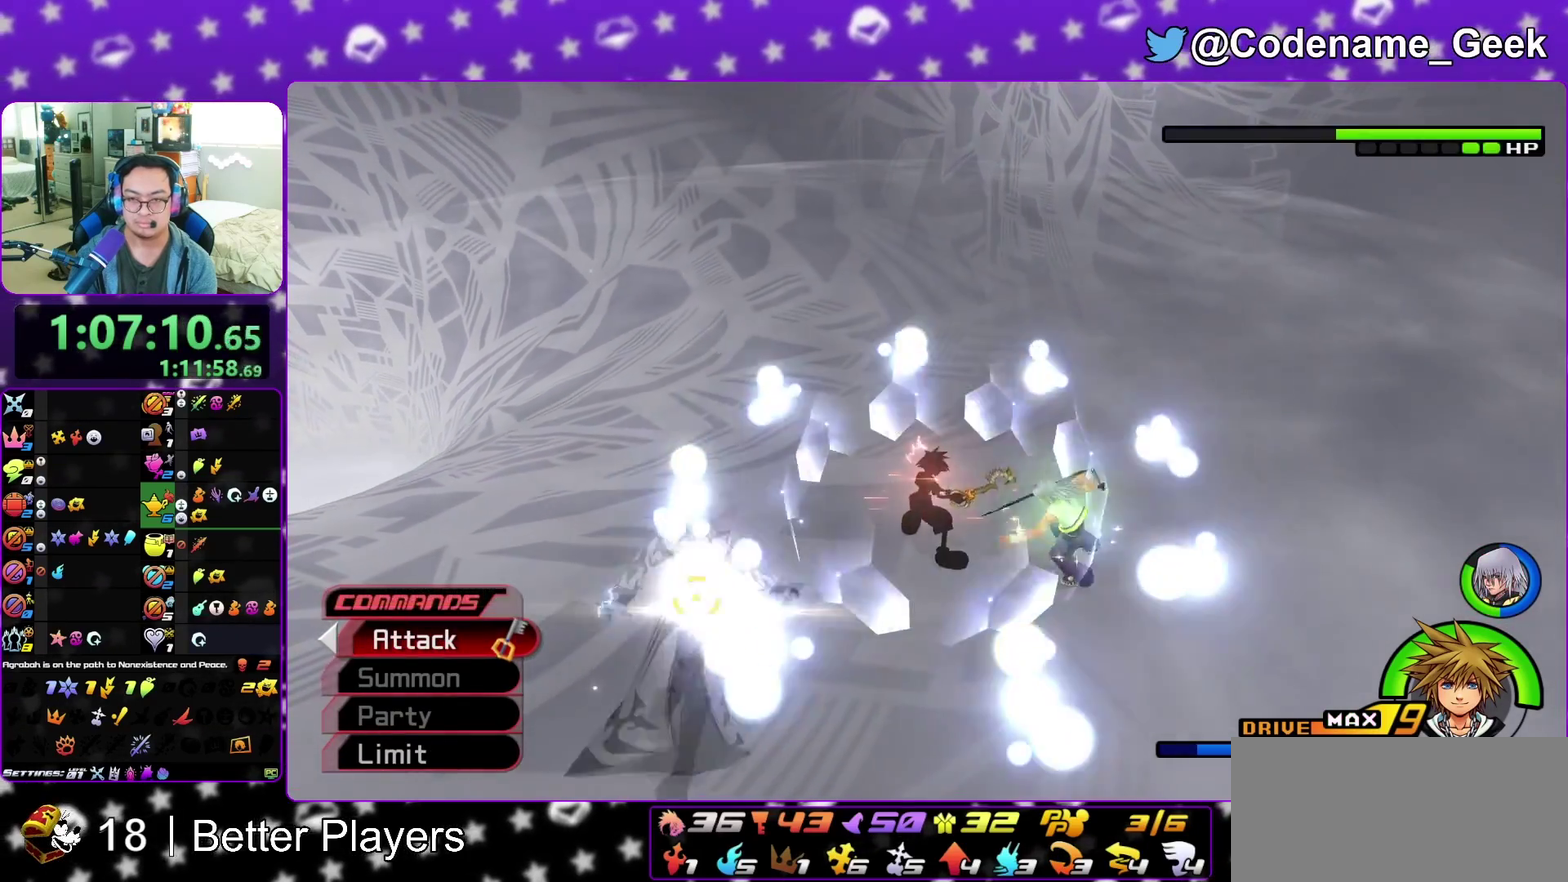
{"dt_ms": 500, "buttons": [], "left_stick": "center", "right_stick": "center", "events": []}
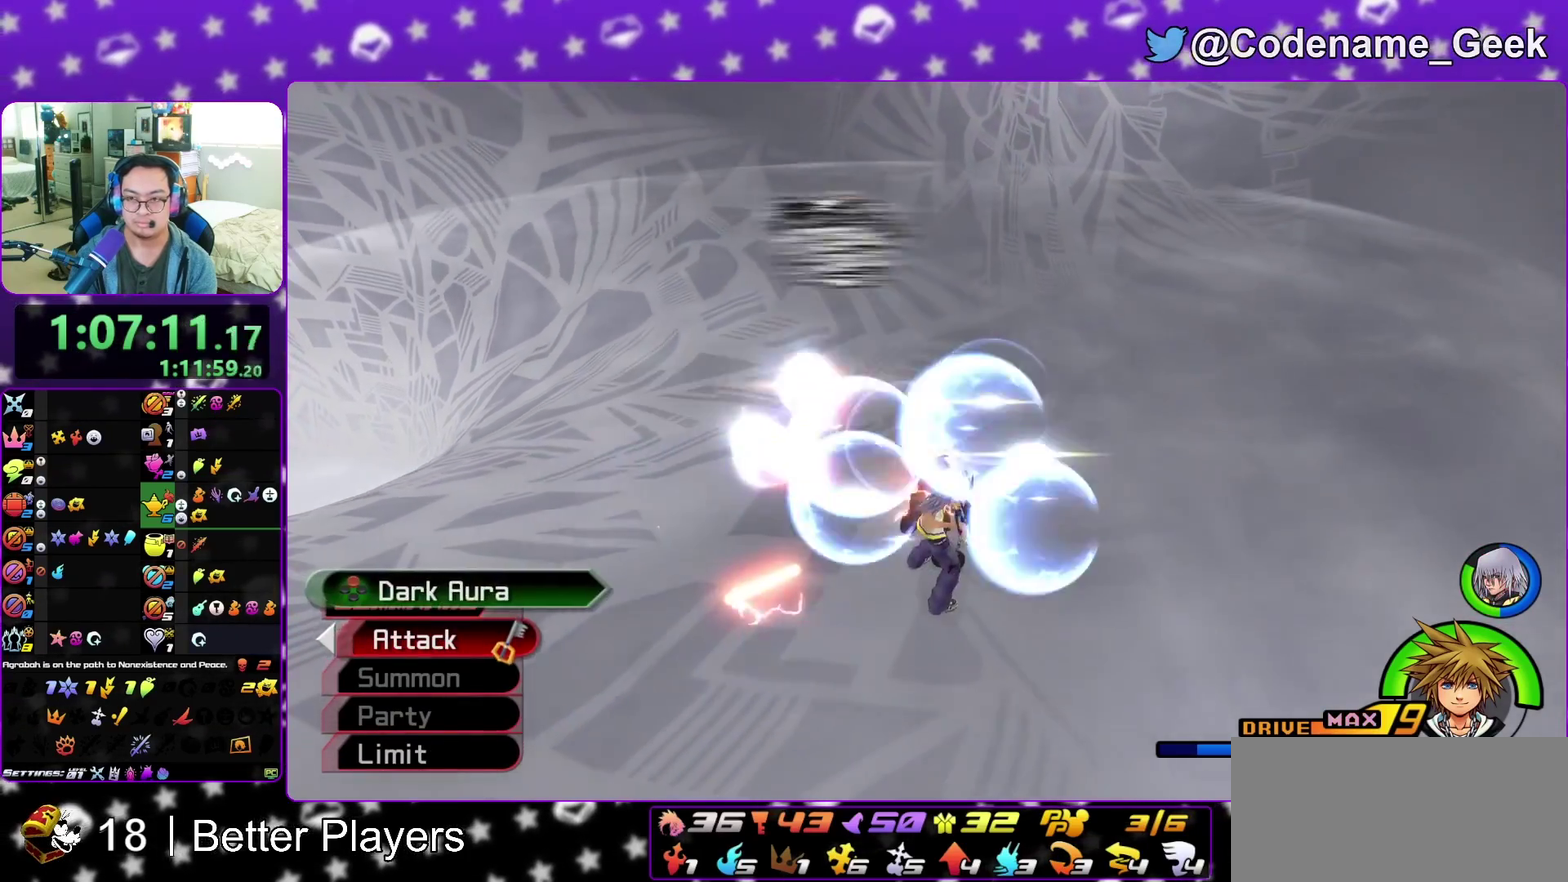
{"dt_ms": 400, "buttons": ["B"], "left_stick": "center", "right_stick": "center", "events": [[50, "left_stick", "up"], [200, "B", "down"], [317, "B", "up"], [350, "left_stick", "center"], [400, "B", "down"]]}
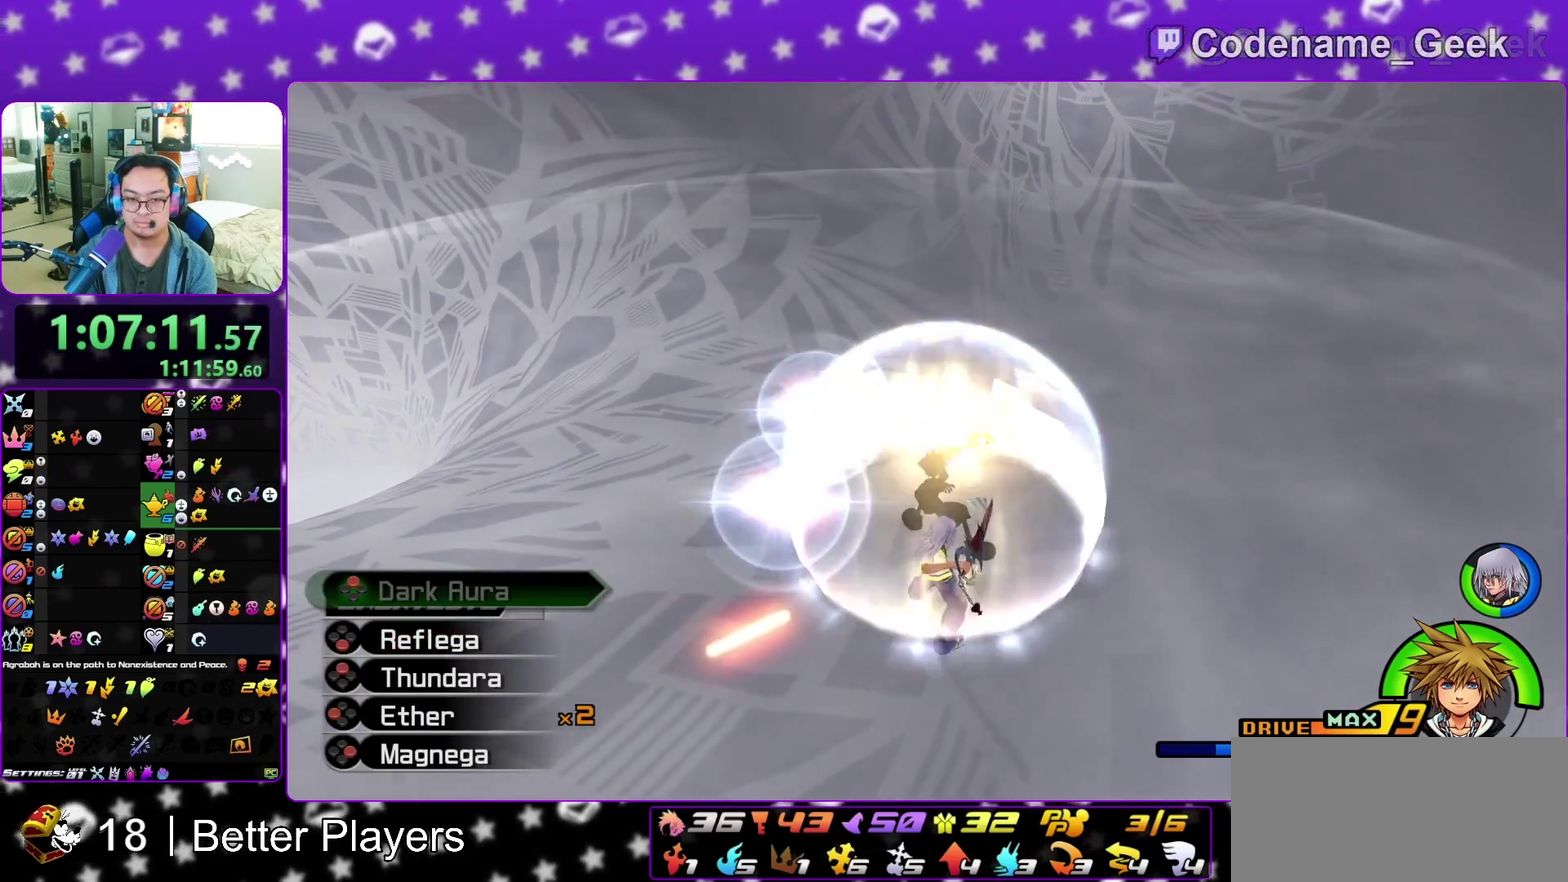
{"dt_ms": 600, "buttons": [], "left_stick": "center", "right_stick": "center", "events": [[133, "B", "up"]]}
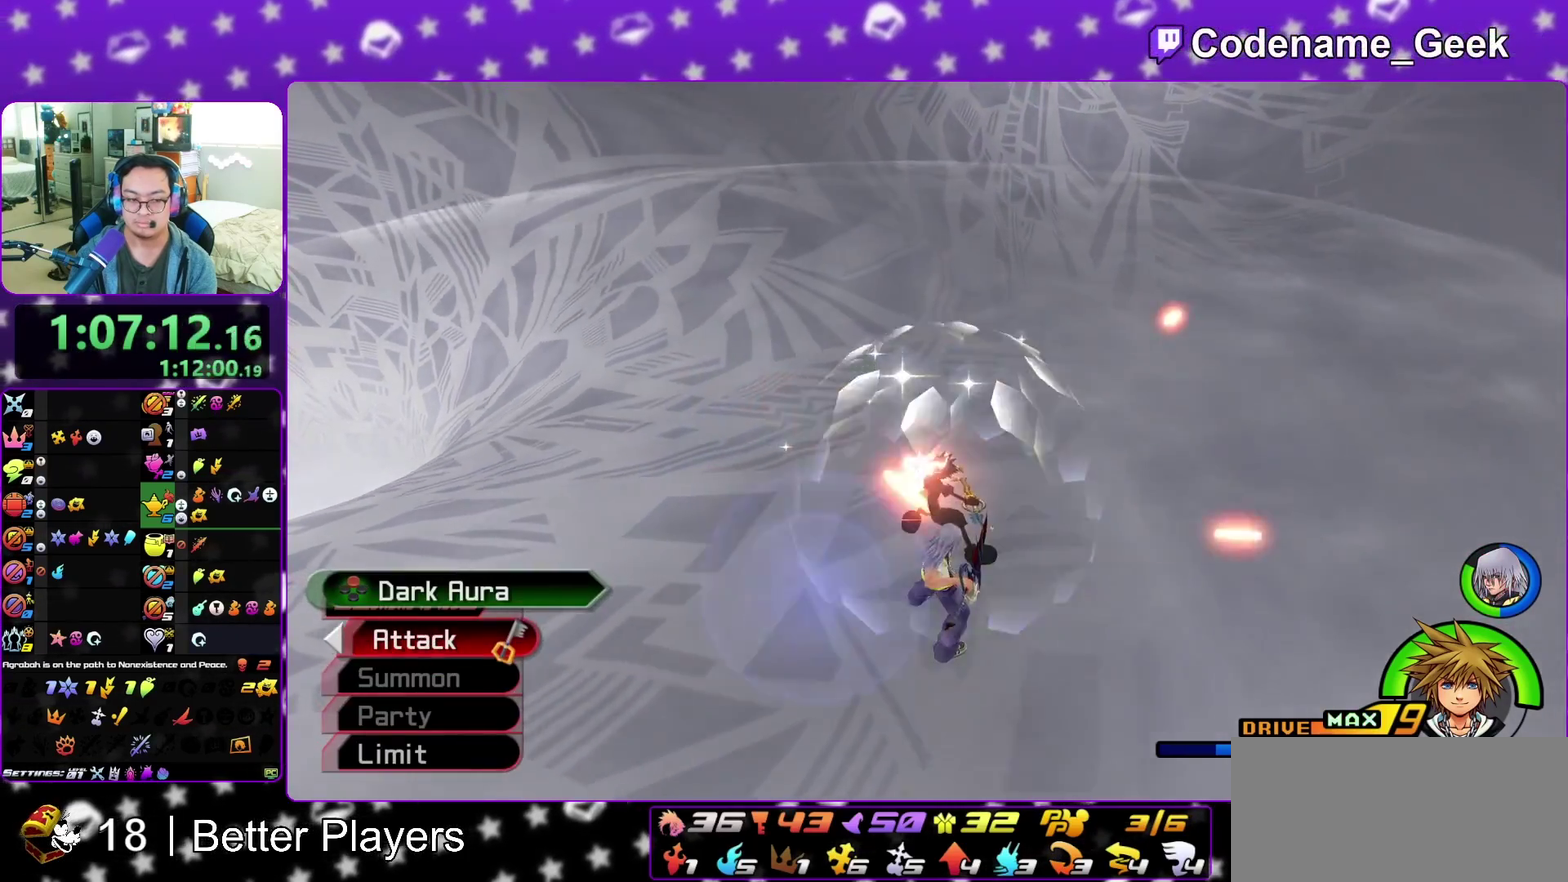
{"dt_ms": 600, "buttons": [], "left_stick": "up", "right_stick": "center", "events": [[467, "left_stick", "up"]]}